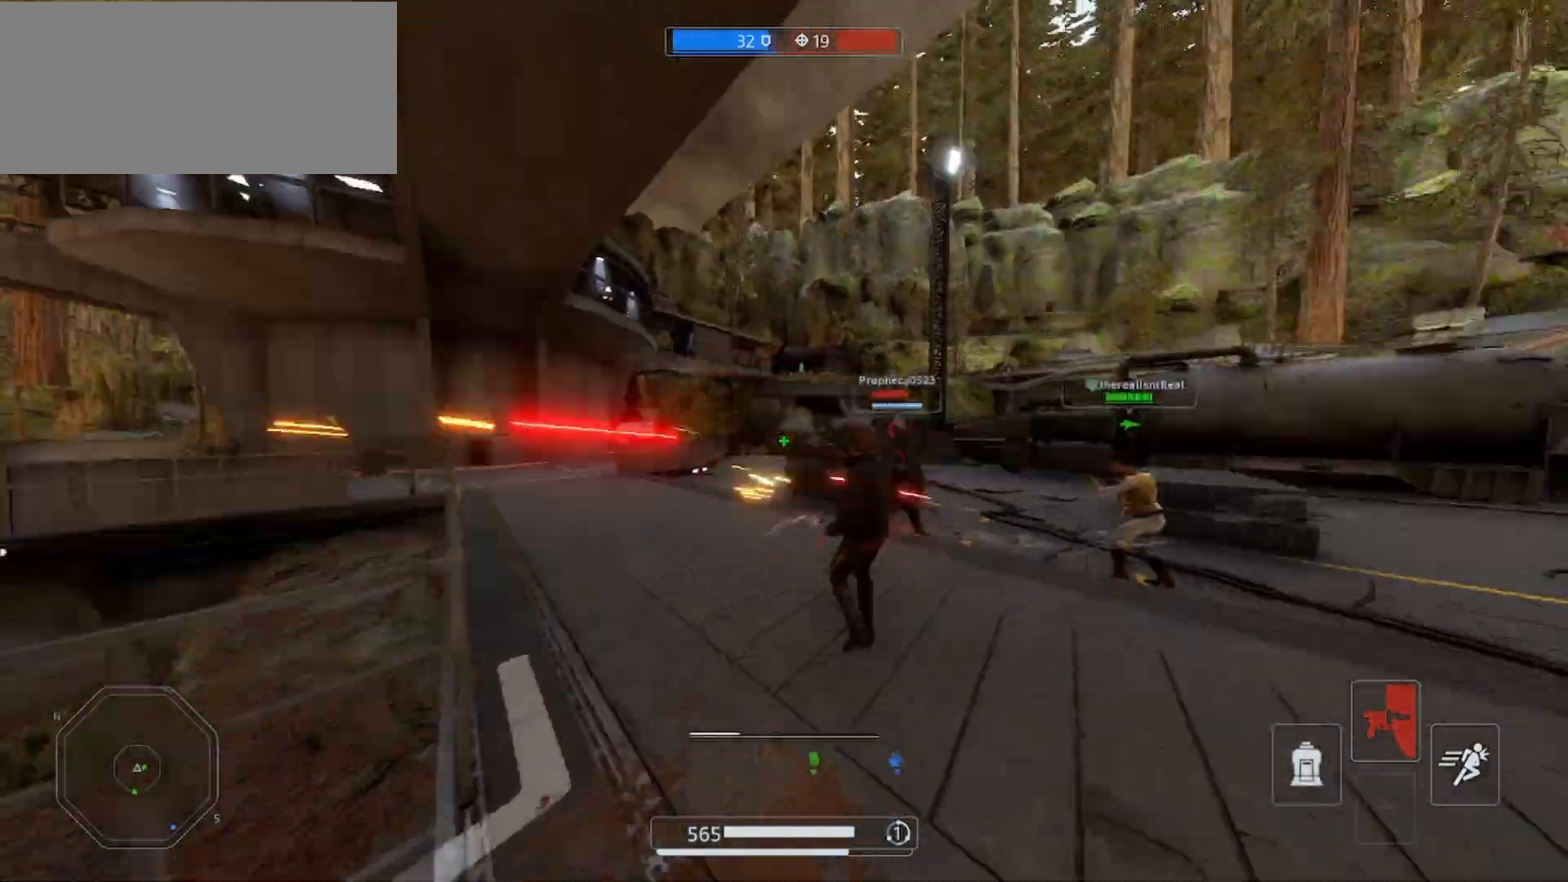
Gameplay with keyboard and mouse; each line is a JSON object with the keys and mouse buttons held at the frame after it. "events" lists presses ("down") and releases ("up") of "a", "alt", "ctrl", "d", "e", "f", "q", "r", "s", "shift", "space", "w", "mouse_left", "mouse_wheel", "mouse_right", "mouse_mb4" and "mouse_mb5" between this image and that frame as [ms after this image, input, new state], when the widget could be followed in between. "mouse_left", "mouse_wheel", "mouse_right", "mouse_mb4", "mouse_mb5" = the "left", "wheel", "right", "mb4", "mb5" buttons of the "mouse" list. No other keys are recorded. "wheel" means that the mouse wheel is clicked or scrolled. Mouse movement is not recorded.
{"keys": ["d", "s", "shift"], "mouse": [], "events": [[33, "alt", "down"], [33, "mouse_left", "down"], [133, "alt", "up"], [133, "mouse_left", "up"], [200, "alt", "down"], [200, "mouse_left", "down"], [267, "alt", "up"], [300, "mouse_left", "up"], [333, "mouse_left", "down"], [400, "alt", "down"], [433, "mouse_left", "up"], [467, "alt", "up"]]}
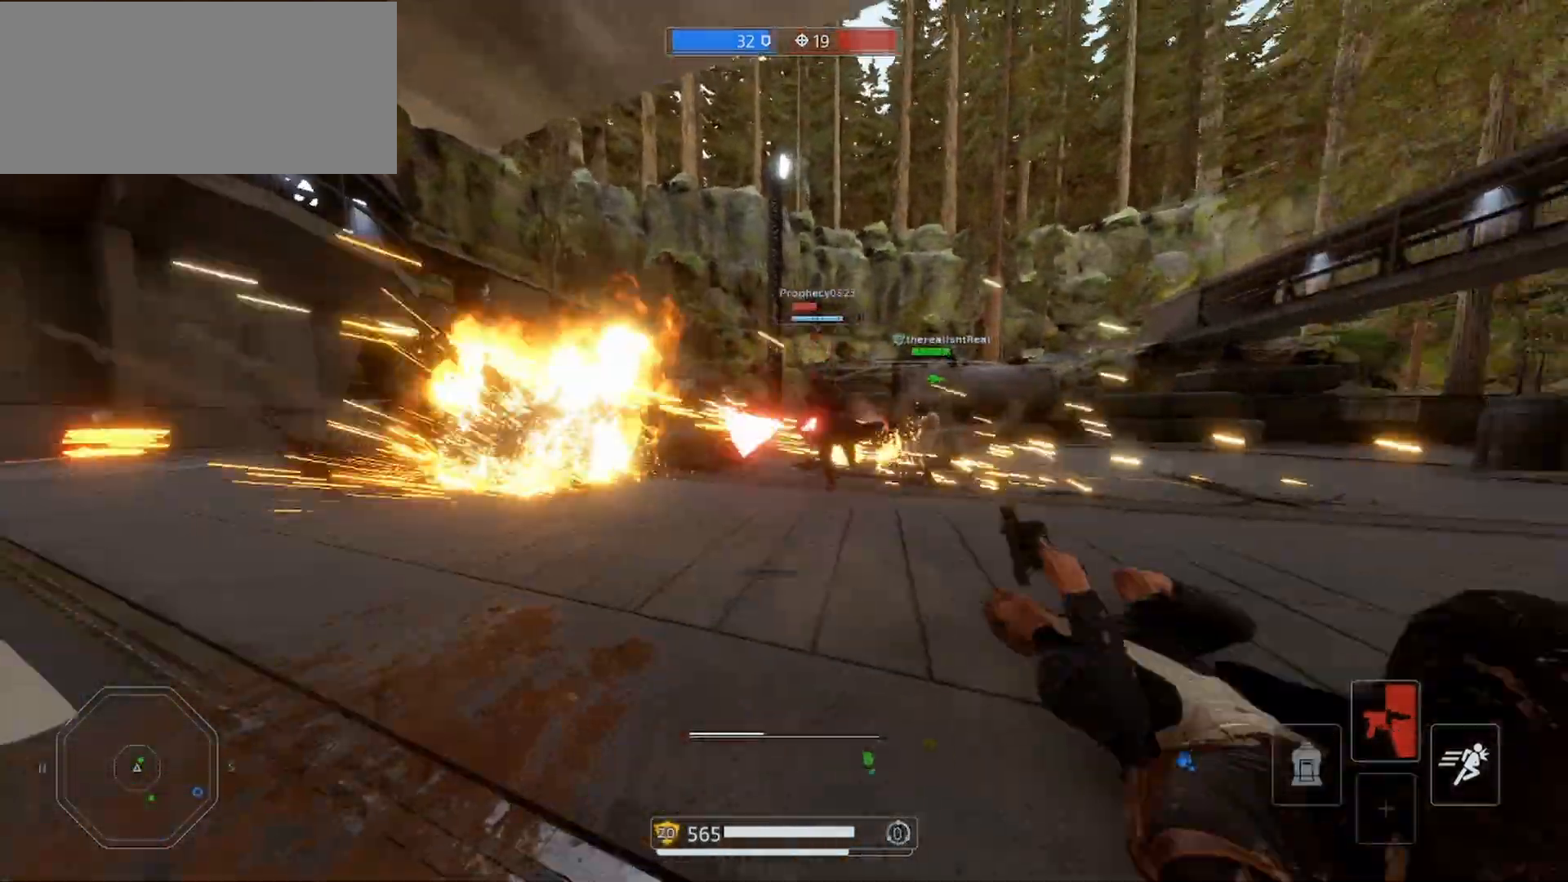
{"keys": ["s", "shift"], "mouse": [], "events": [[200, "mouse_left", "down"], [233, "a", "down"], [233, "mouse_left", "up"], [367, "mouse_left", "down"], [400, "d", "up"], [433, "d", "down"], [433, "mouse_left", "up"], [467, "a", "up"], [500, "d", "up"]]}
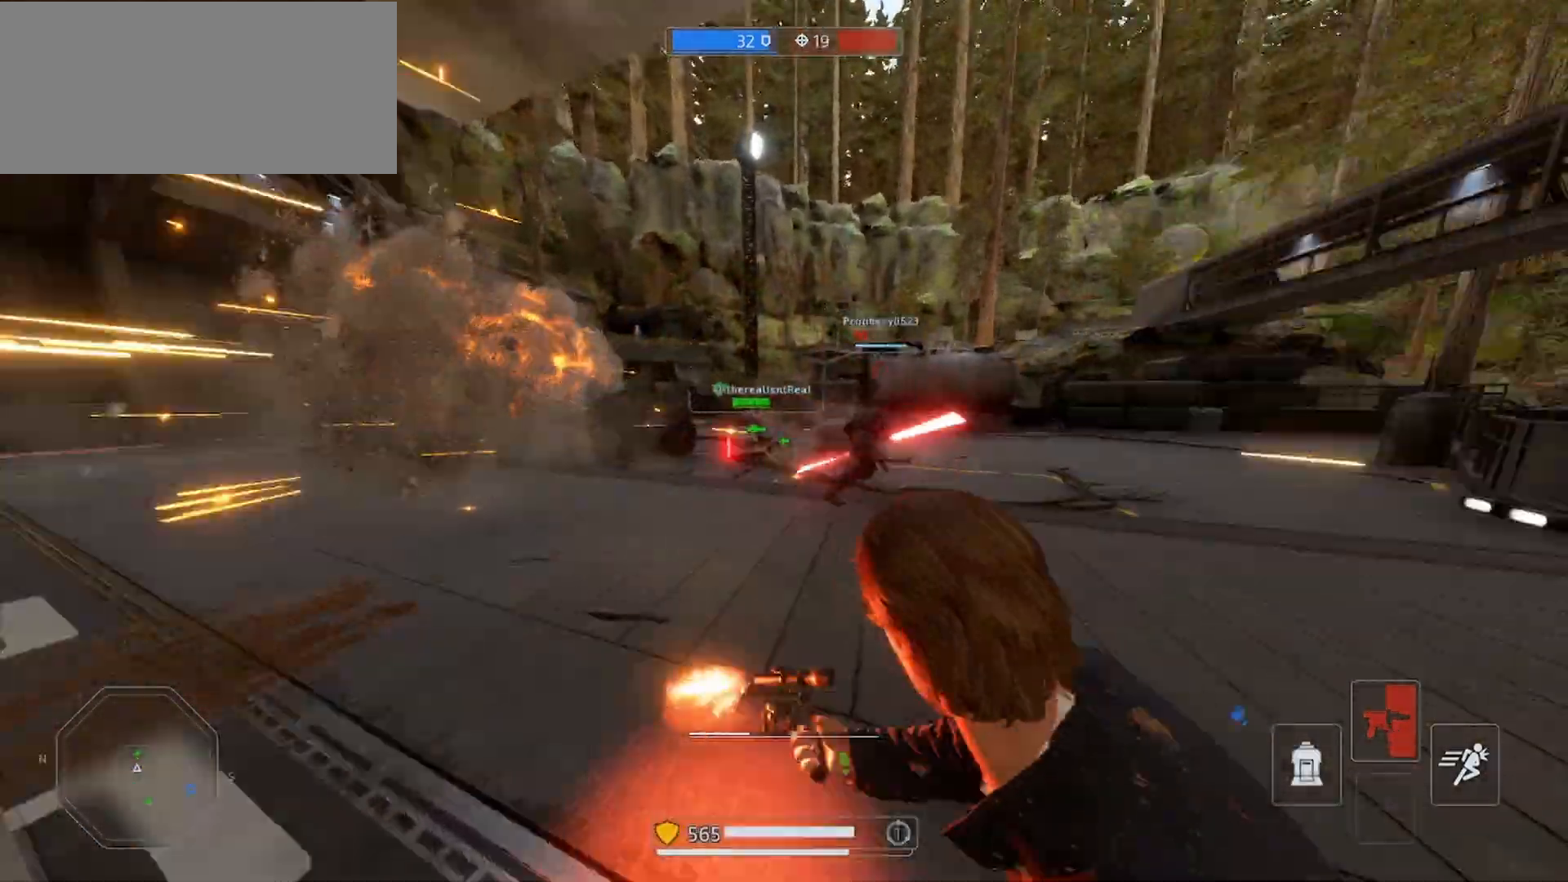
{"keys": ["f", "shift", "w"], "mouse": [], "events": [[33, "s", "up"], [67, "mouse_left", "down"], [167, "mouse_left", "up"], [167, "w", "down"], [233, "mouse_left", "down"], [300, "mouse_left", "up"], [500, "f", "down"]]}
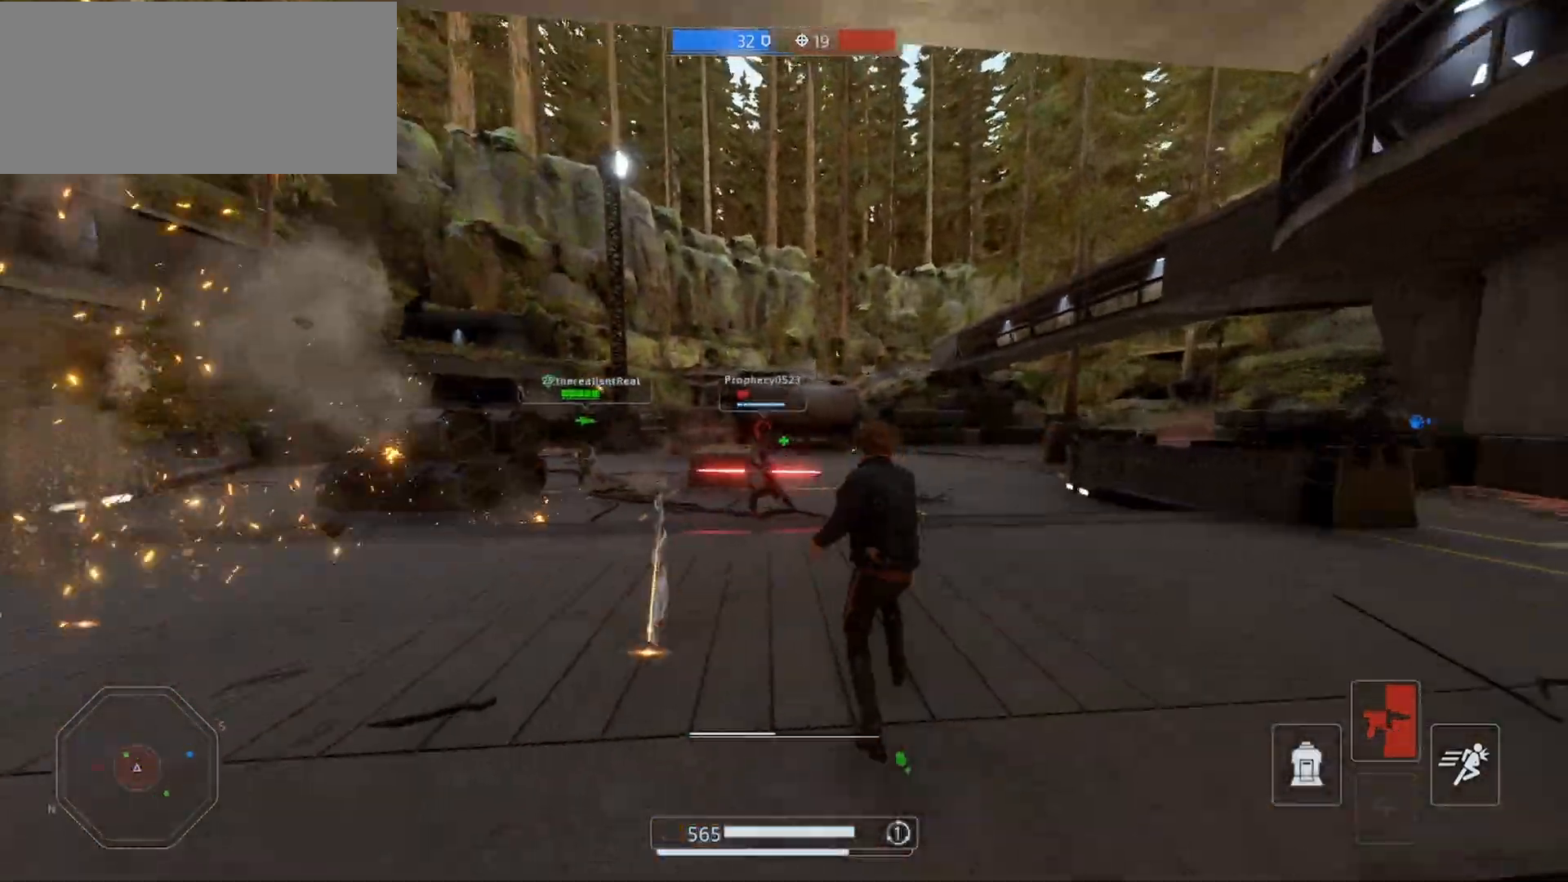
{"keys": ["shift", "w"], "mouse": [], "events": [[133, "f", "up"]]}
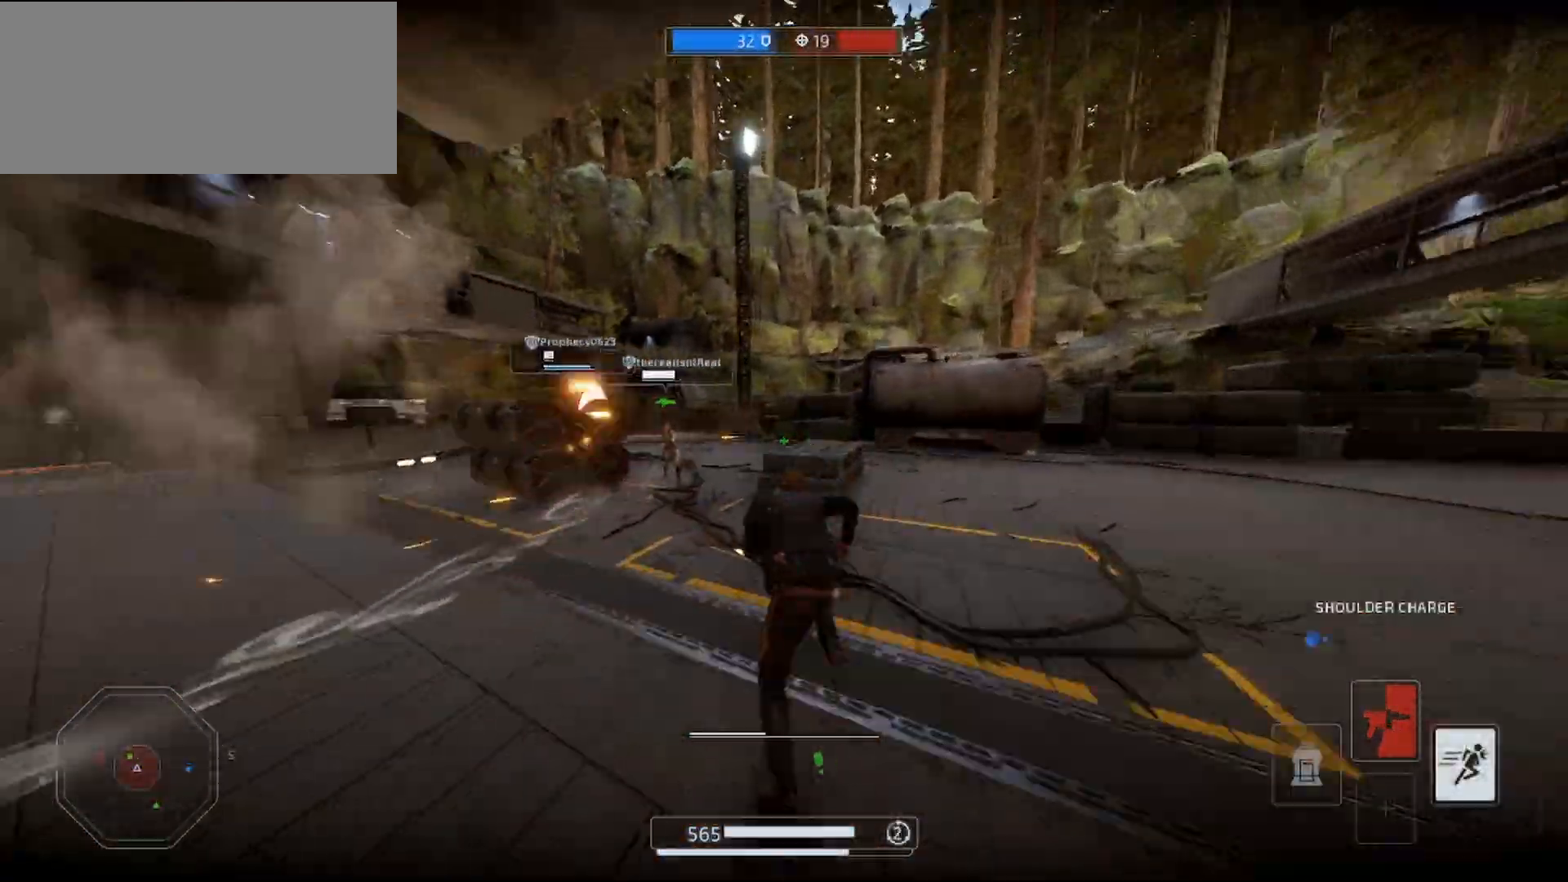
{"keys": ["shift", "w"], "mouse": [], "events": []}
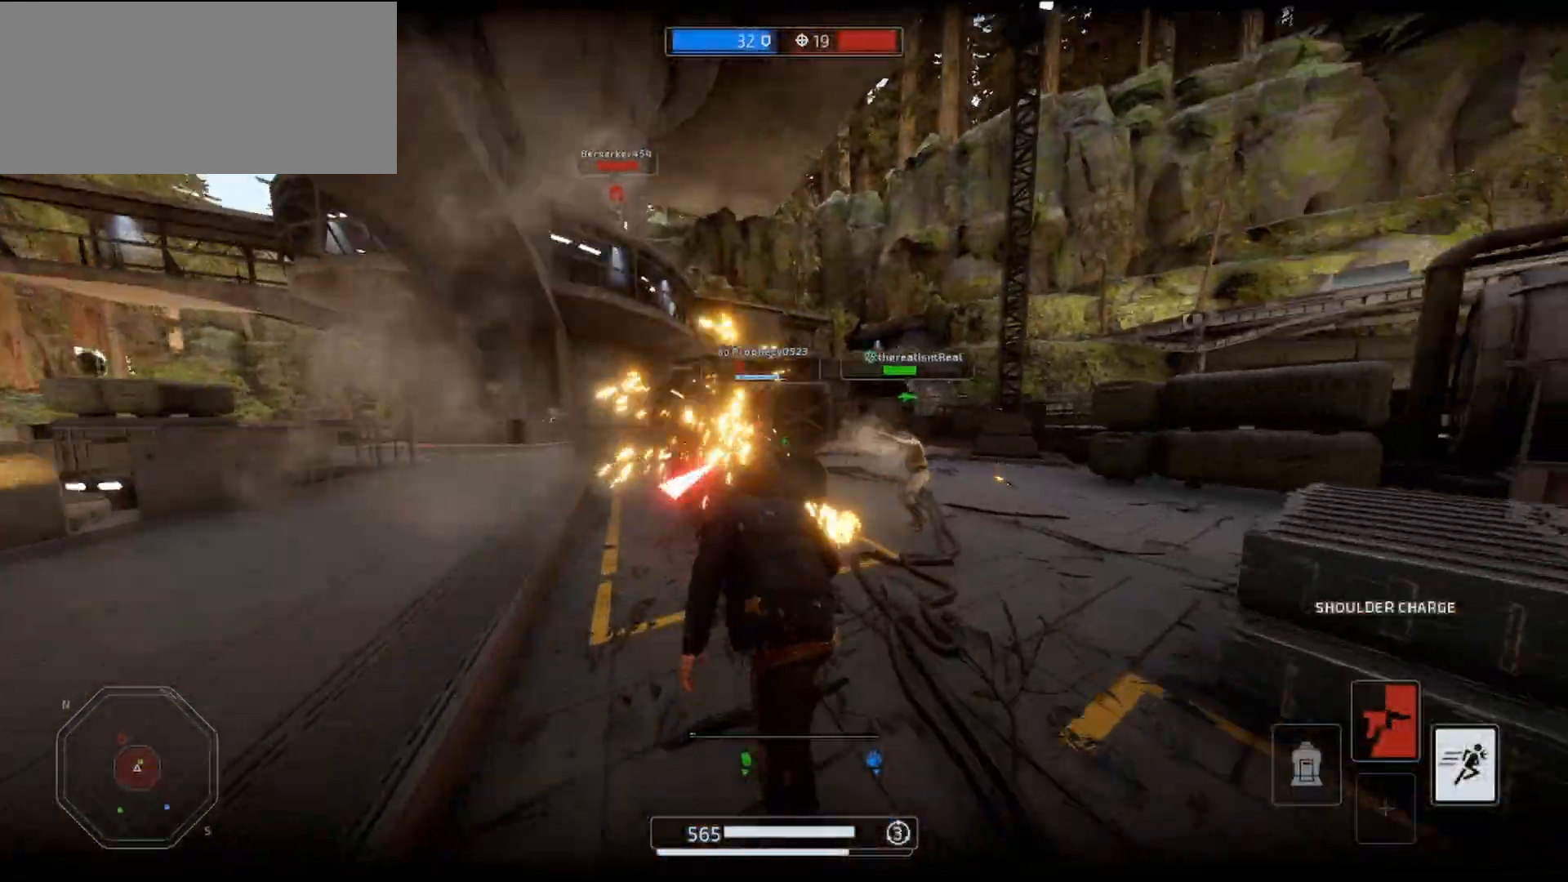
{"keys": ["shift", "w"], "mouse": ["left"], "events": [[267, "mouse_left", "down"], [333, "mouse_left", "up"], [467, "mouse_left", "down"]]}
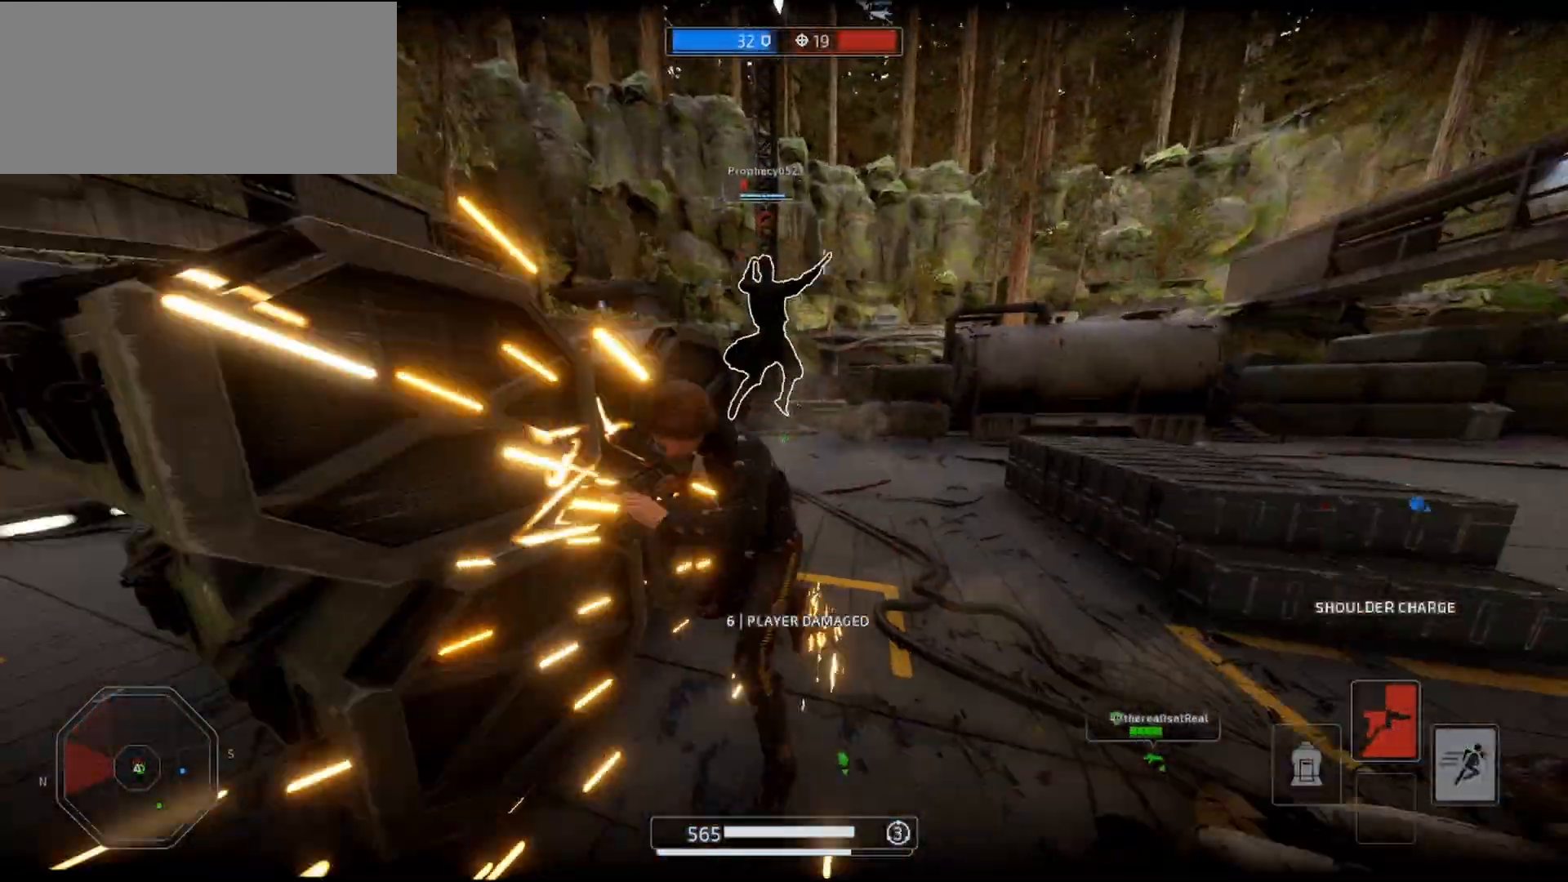
{"keys": ["d", "shift", "w"], "mouse": [], "events": [[33, "d", "down"], [67, "mouse_left", "up"], [400, "mouse_left", "down"], [467, "mouse_left", "up"]]}
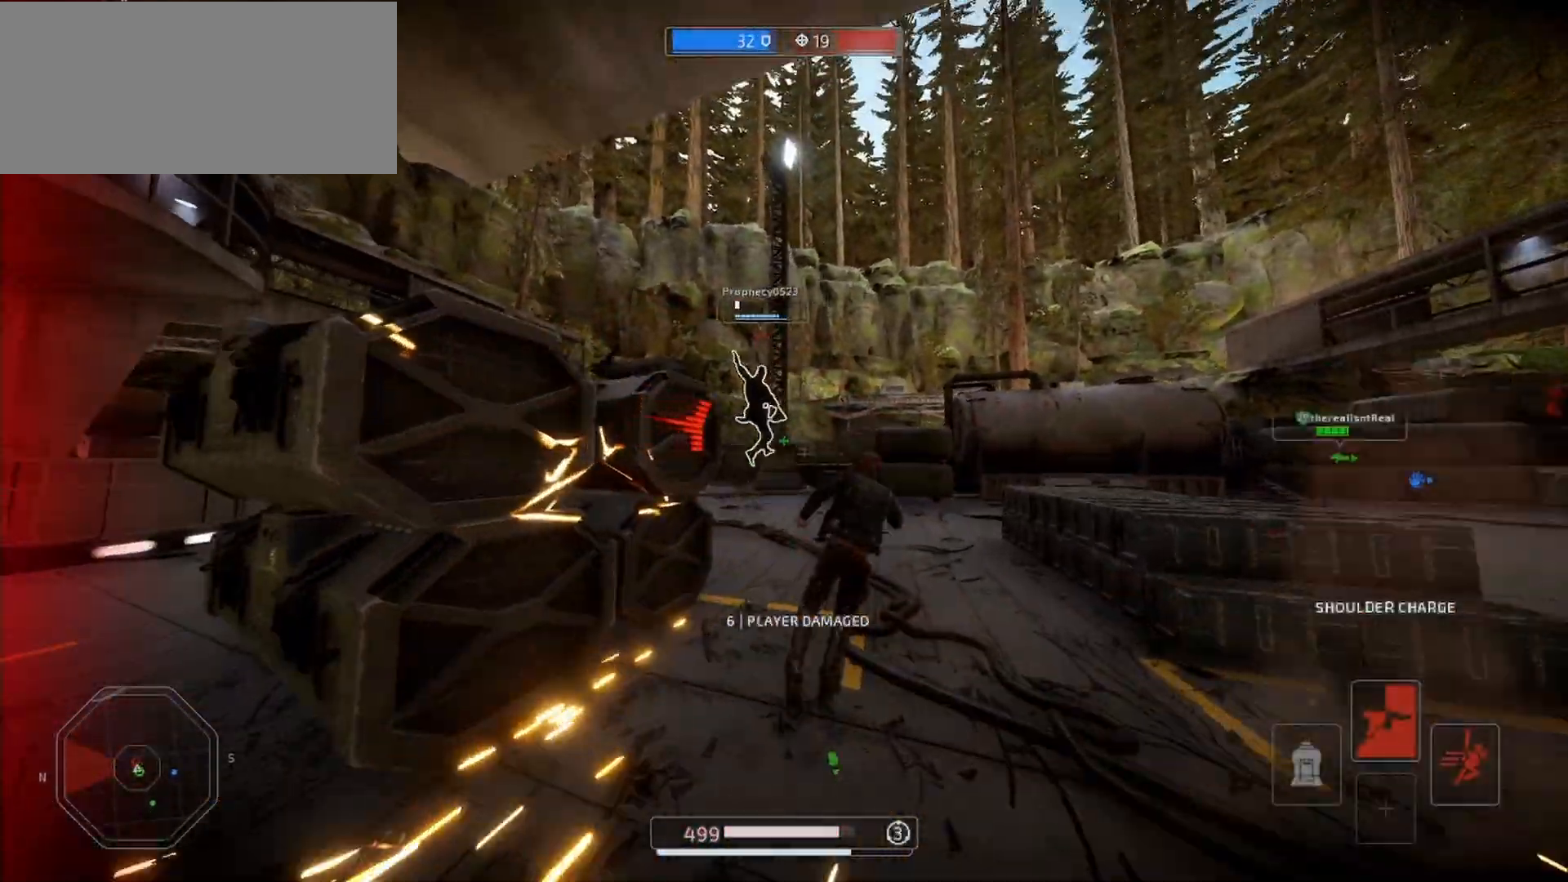
{"keys": ["shift", "w"], "mouse": [], "events": [[33, "mouse_left", "down"], [67, "d", "up"], [133, "mouse_left", "up"], [233, "mouse_left", "down"], [300, "mouse_left", "up"], [400, "mouse_left", "down"], [467, "mouse_left", "up"]]}
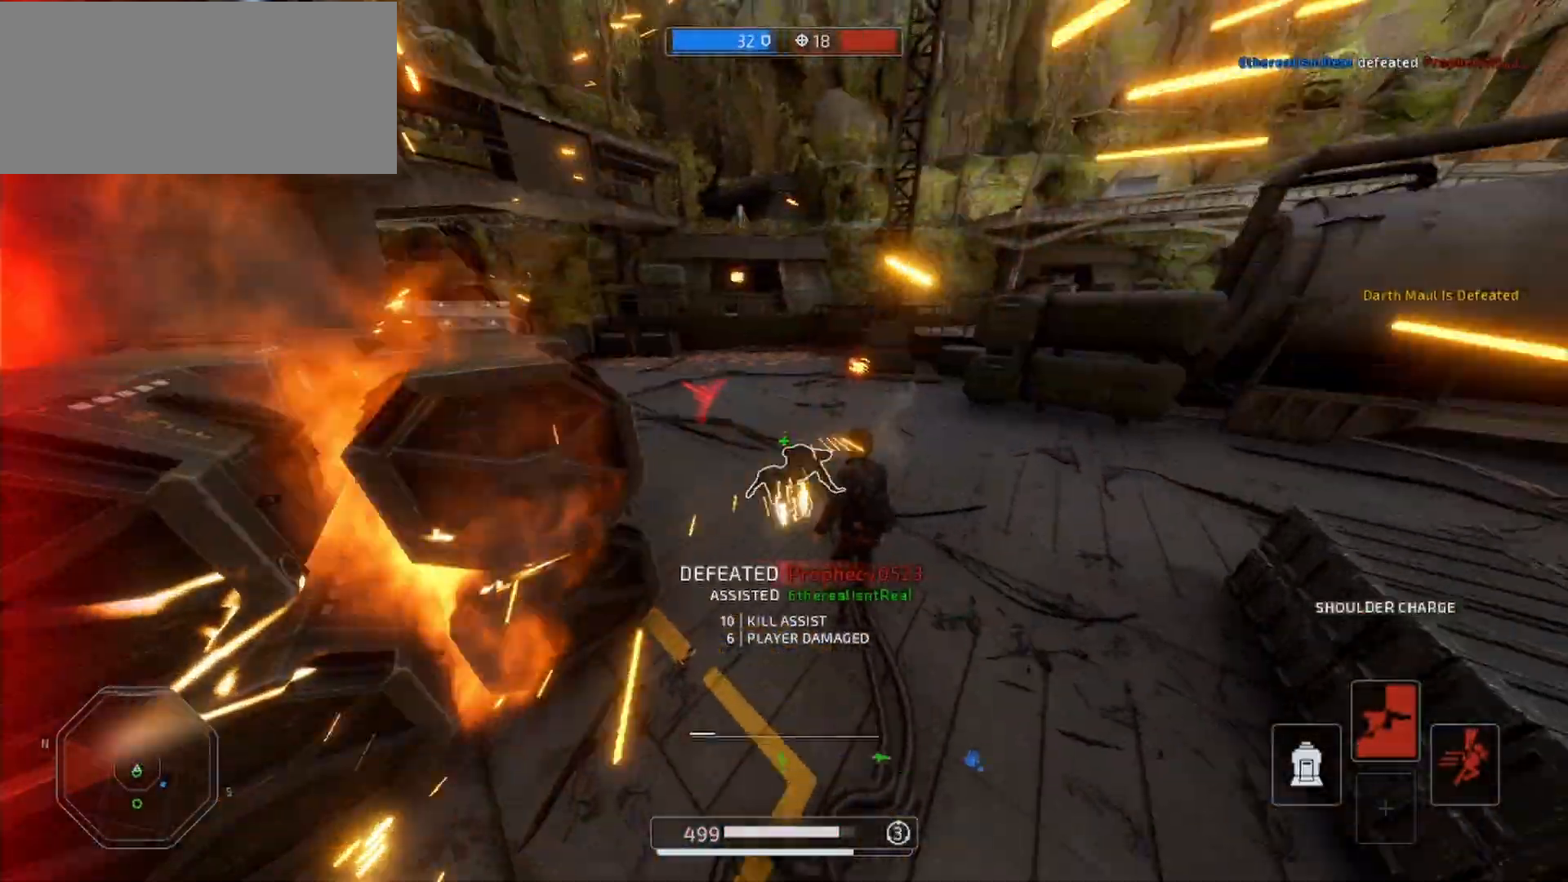
{"keys": ["d", "shift", "w"], "mouse": [], "events": [[33, "mouse_left", "down"], [33, "w", "up"], [100, "mouse_left", "up"], [167, "w", "down"], [367, "d", "down"]]}
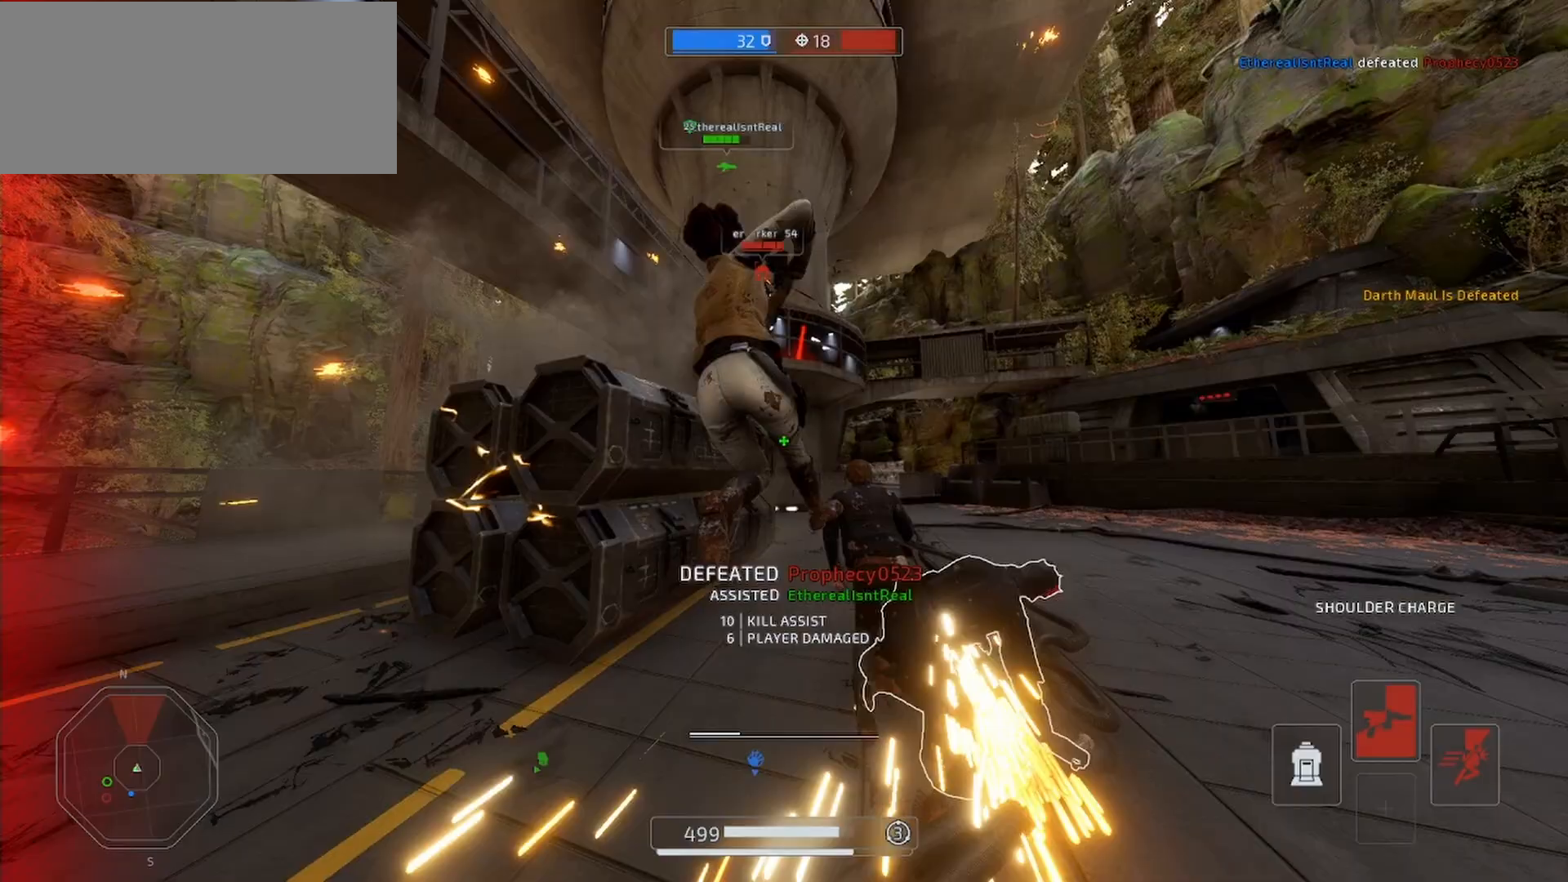
{"keys": ["d", "shift", "w"], "mouse": [], "events": []}
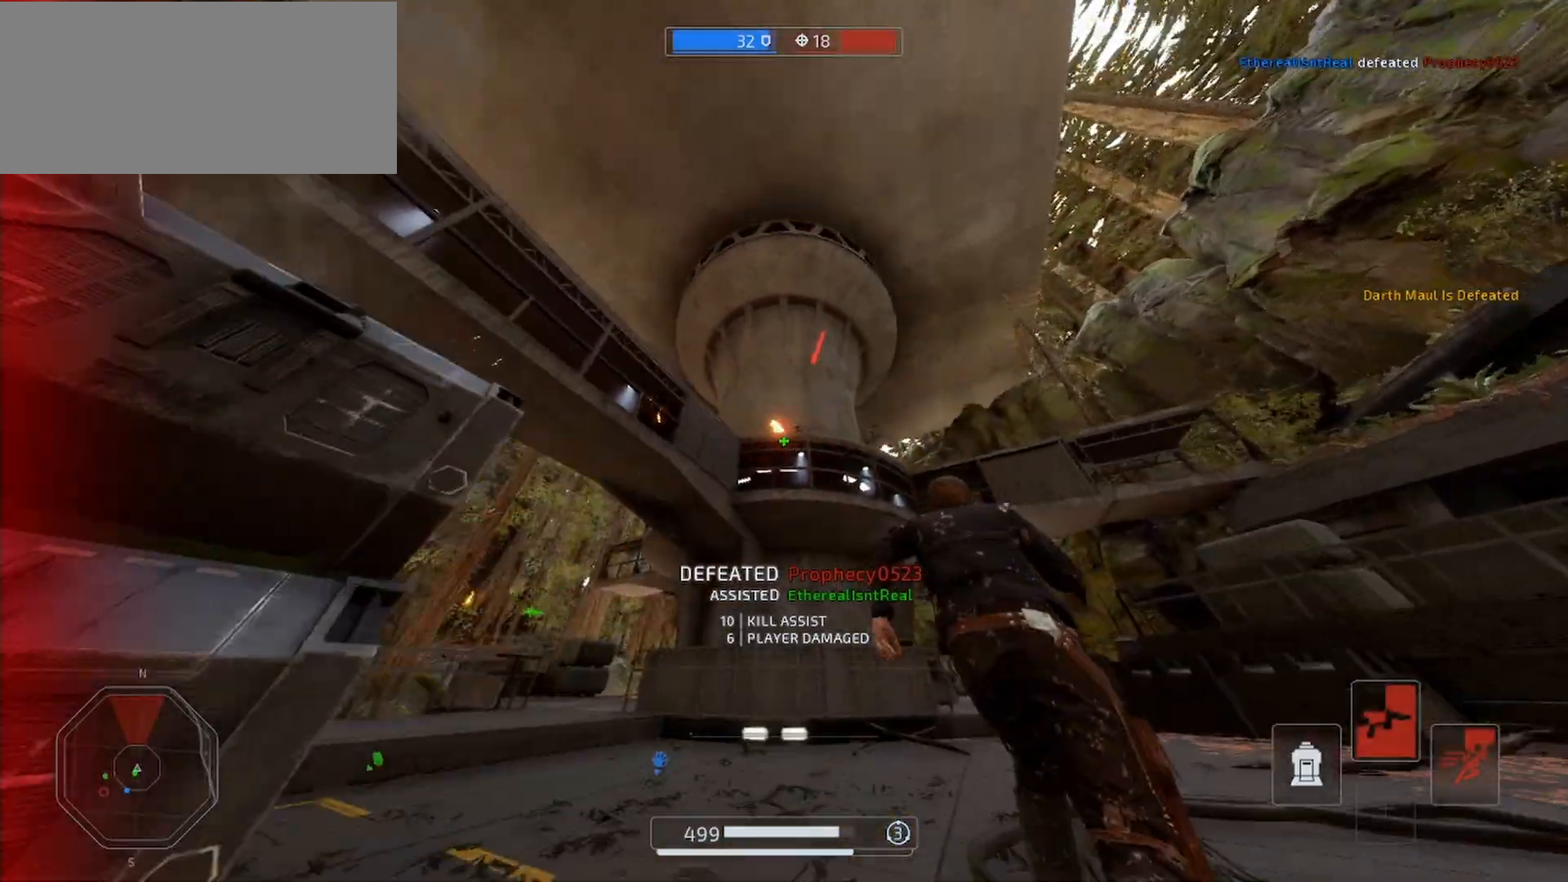
{"keys": ["s", "shift"], "mouse": ["right"], "events": [[100, "w", "up"], [200, "s", "down"], [400, "d", "up"], [400, "mouse_right", "down"]]}
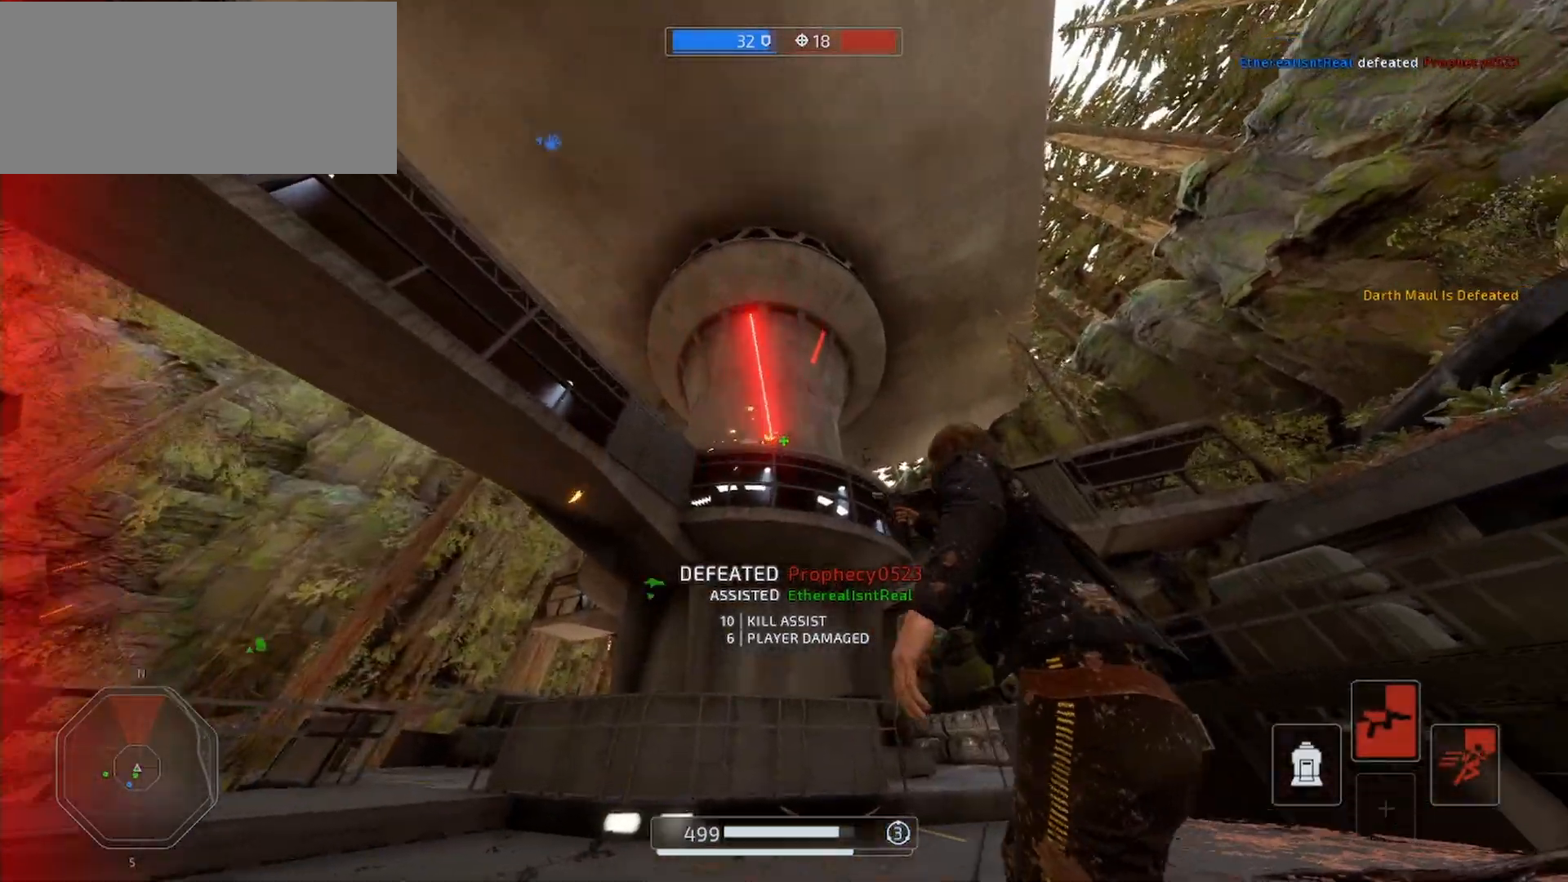
{"keys": ["s", "shift"], "mouse": ["right"], "events": [[100, "mouse_left", "down"], [200, "mouse_left", "up"]]}
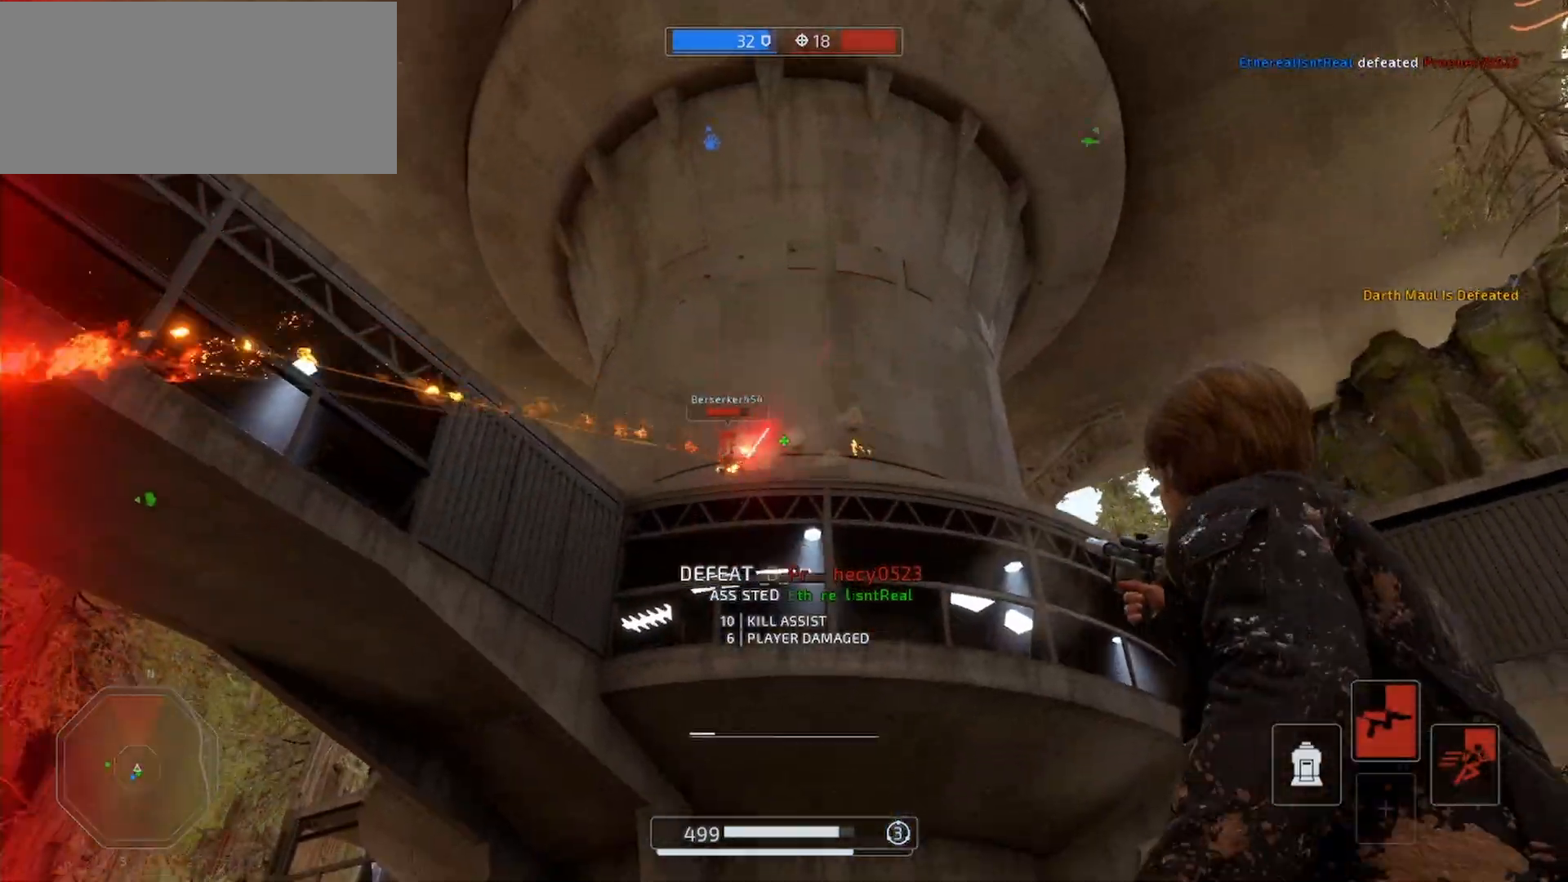
{"keys": ["s", "shift"], "mouse": ["right"], "events": [[133, "mouse_left", "down"], [233, "mouse_left", "up"], [367, "mouse_left", "down"], [467, "mouse_left", "up"]]}
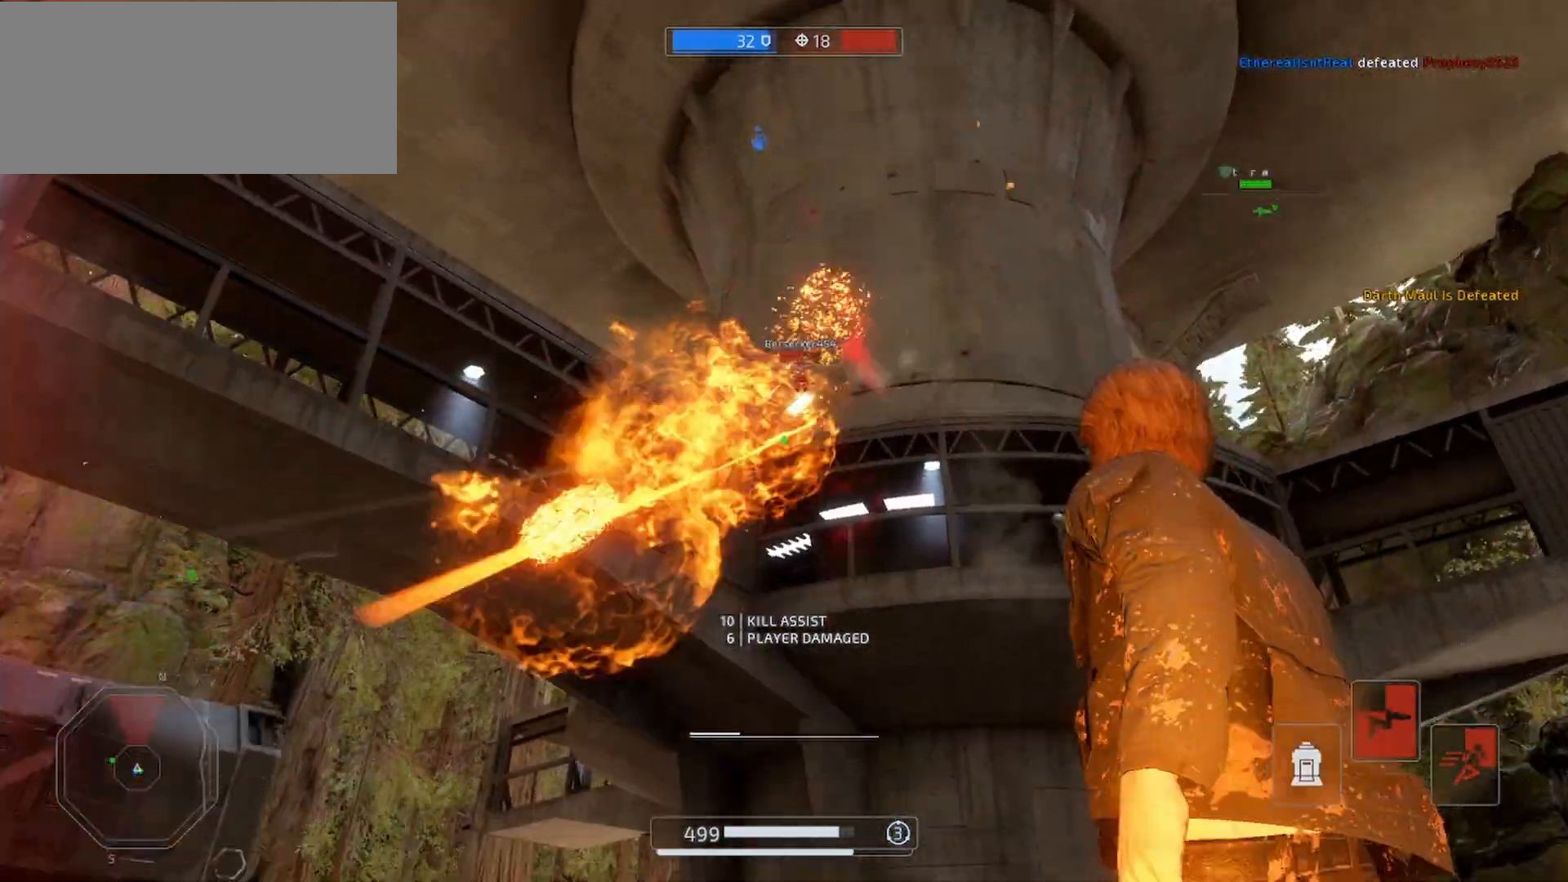
{"keys": ["s", "shift"], "mouse": ["right"], "events": [[67, "mouse_left", "down"], [100, "mouse_left", "up"], [233, "mouse_left", "down"], [300, "mouse_left", "up"], [367, "mouse_left", "down"], [433, "mouse_left", "up"]]}
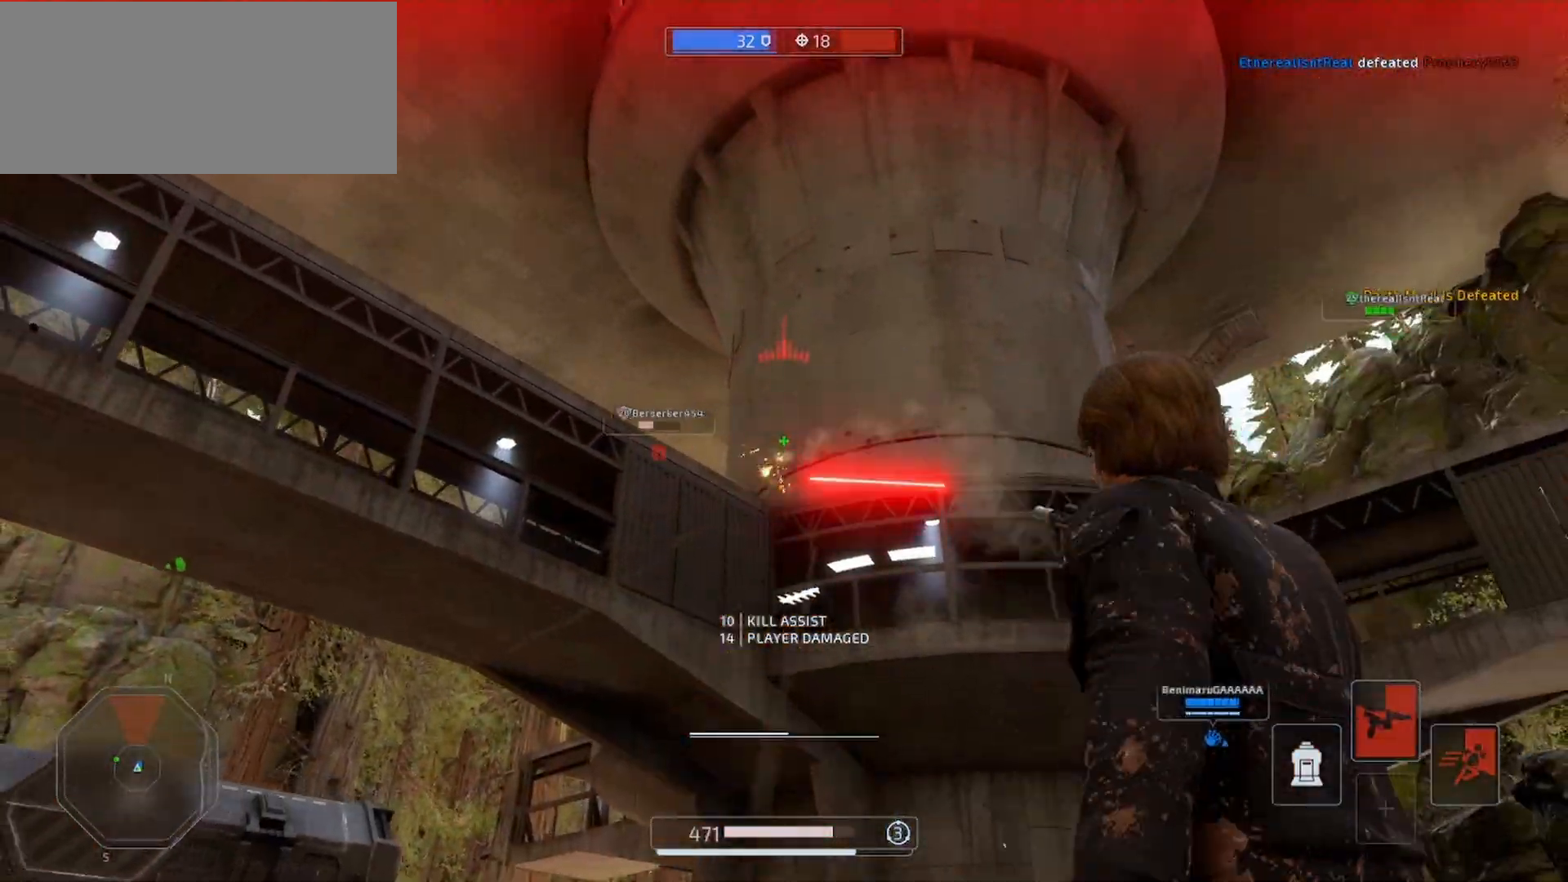
{"keys": ["a", "shift"], "mouse": [], "events": [[233, "a", "down"], [233, "mouse_right", "up"], [467, "s", "up"]]}
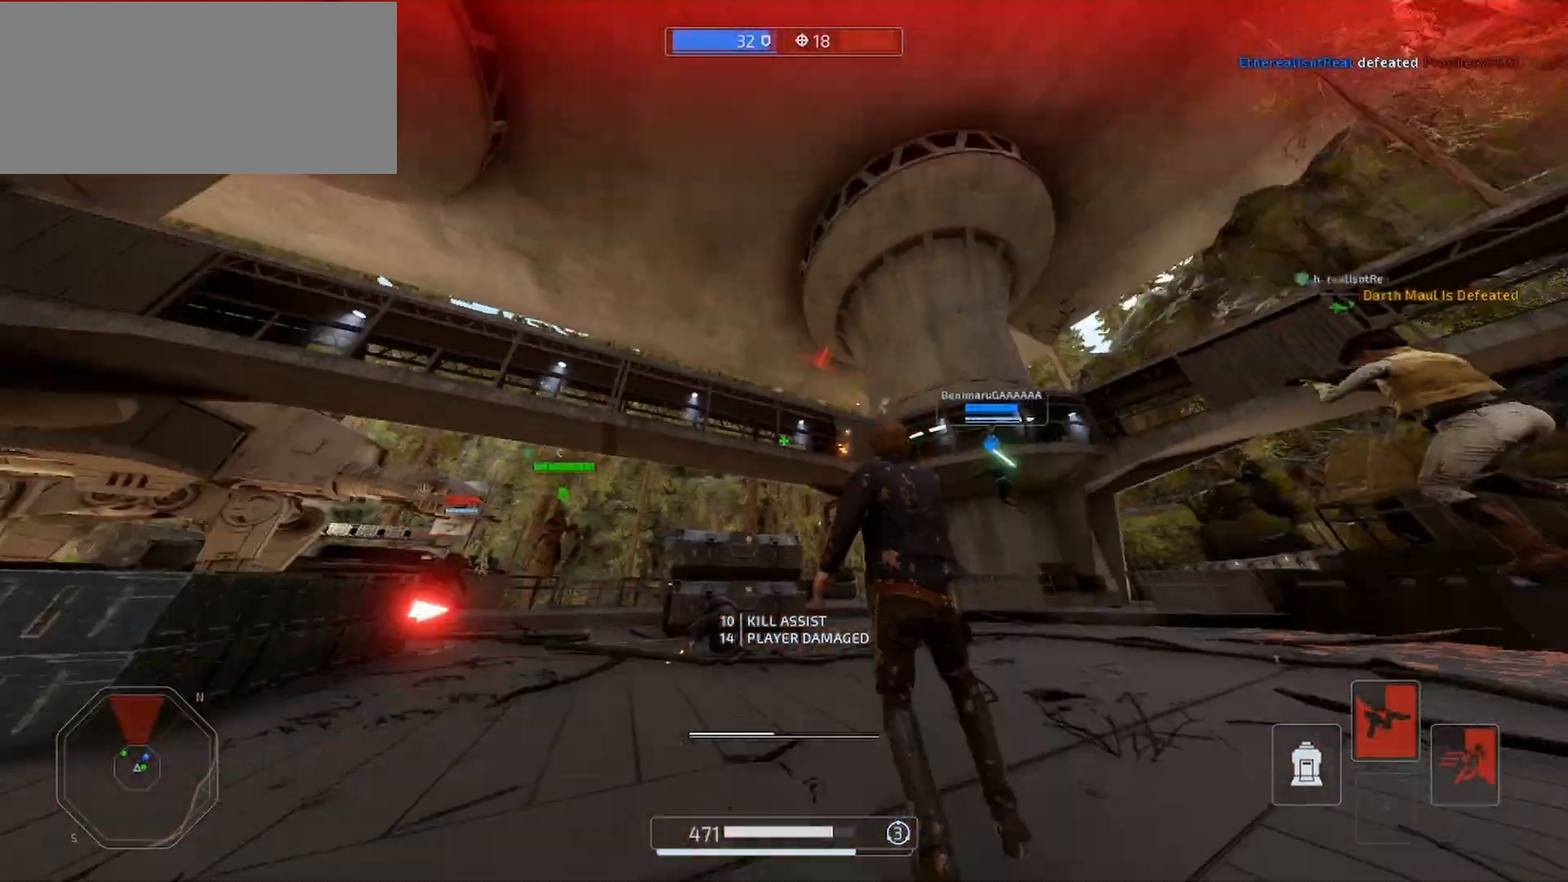
{"keys": ["d", "shift", "w"], "mouse": [], "events": [[33, "w", "down"], [100, "a", "up"], [233, "d", "down"]]}
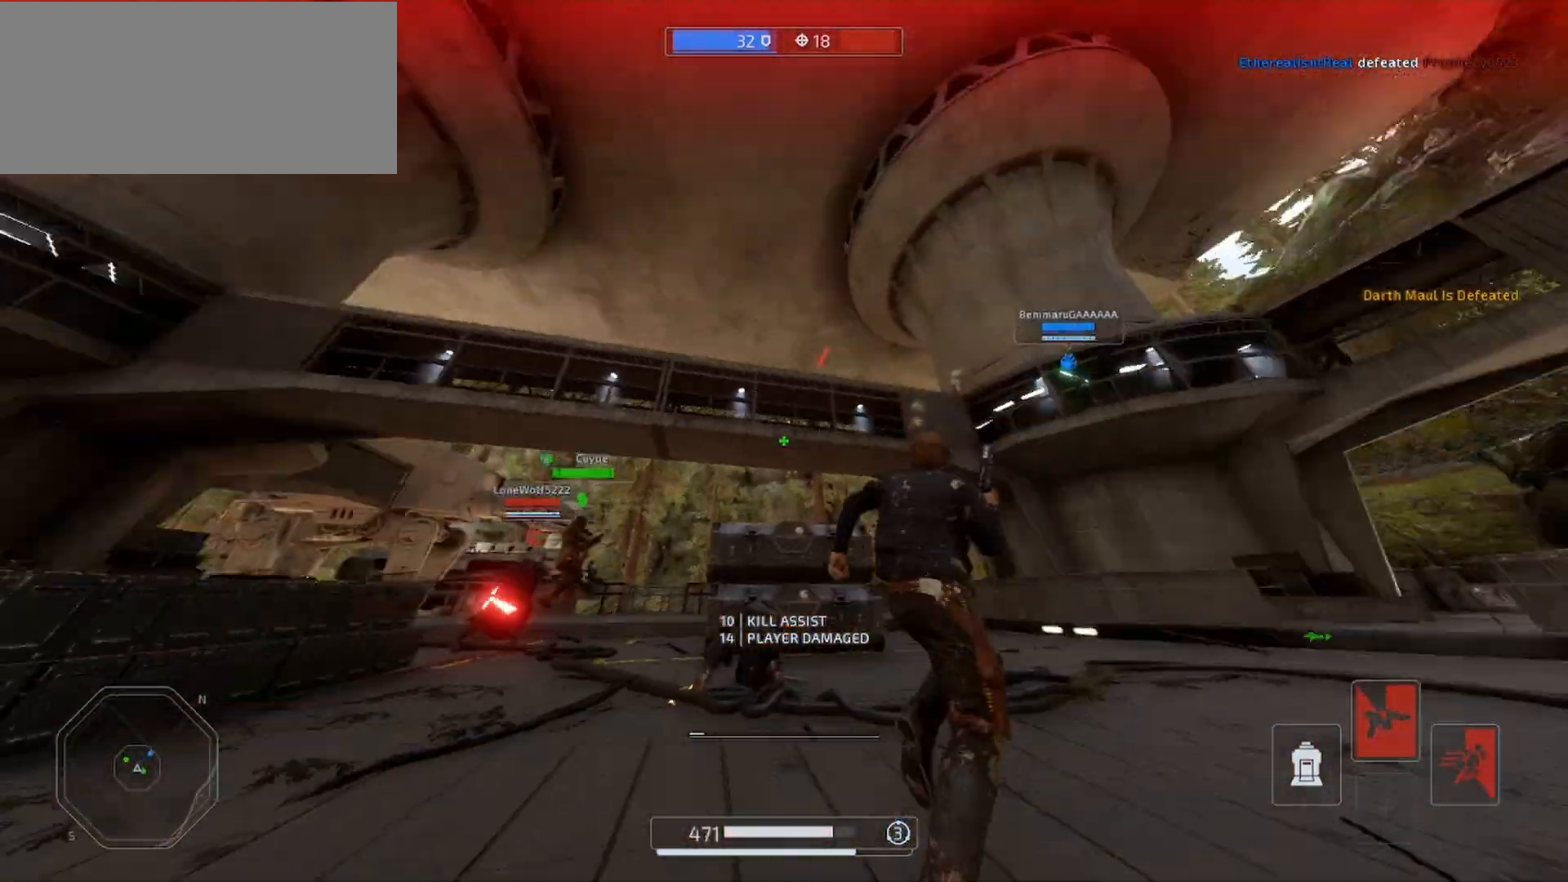
{"keys": ["q", "s"], "mouse": [], "events": [[33, "d", "up"], [67, "a", "down"], [267, "w", "up"], [333, "a", "up"], [333, "s", "down"], [467, "q", "down"], [500, "shift", "up"]]}
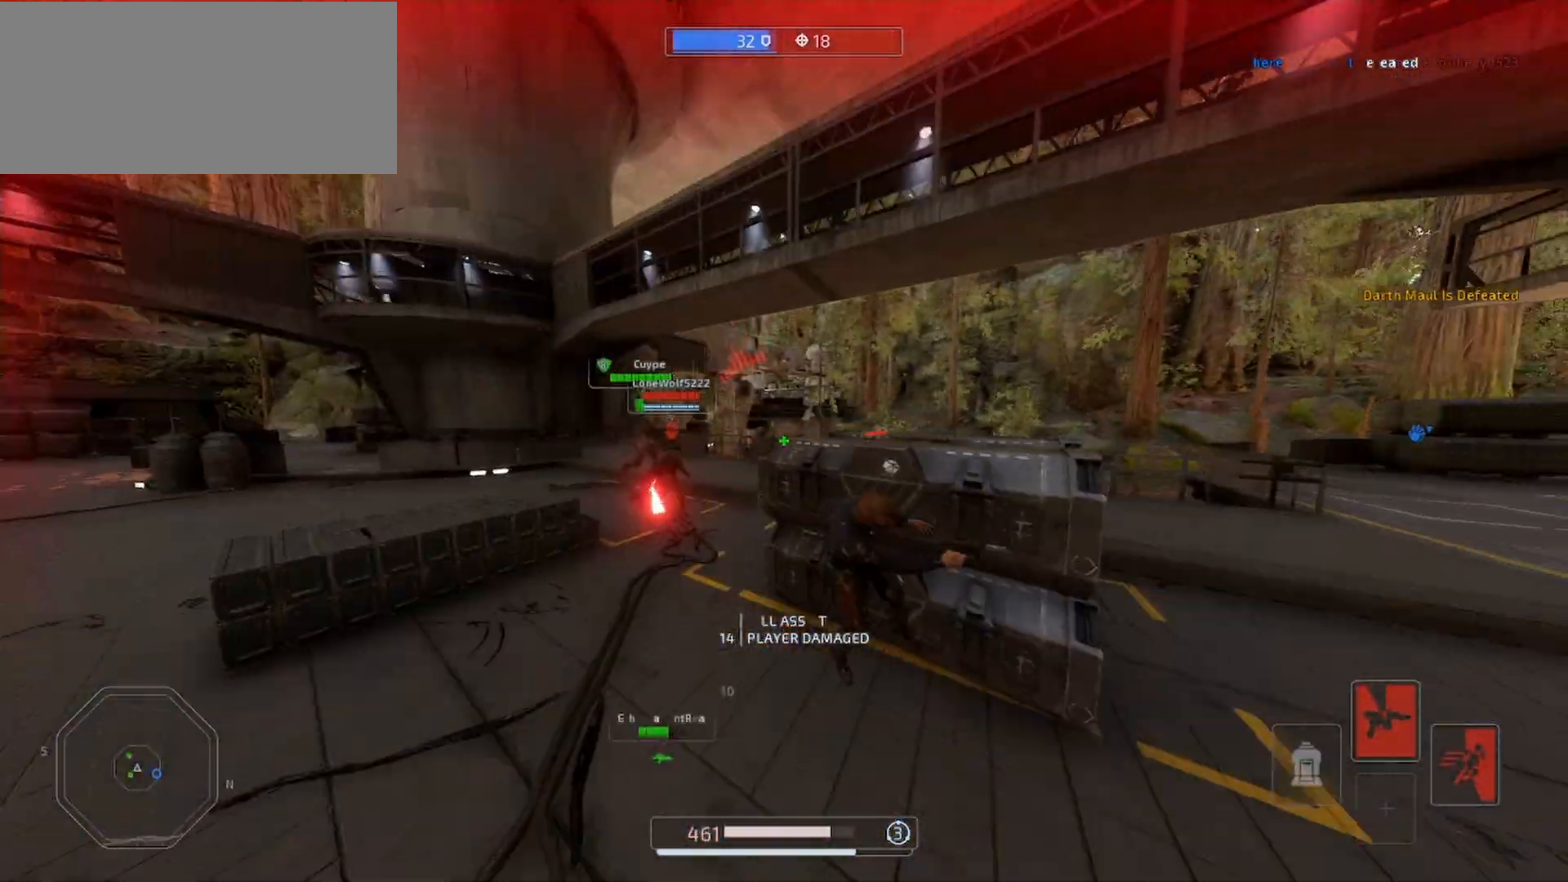
{"keys": ["s"], "mouse": [], "events": [[100, "q", "up"], [167, "q", "down"], [233, "q", "up"]]}
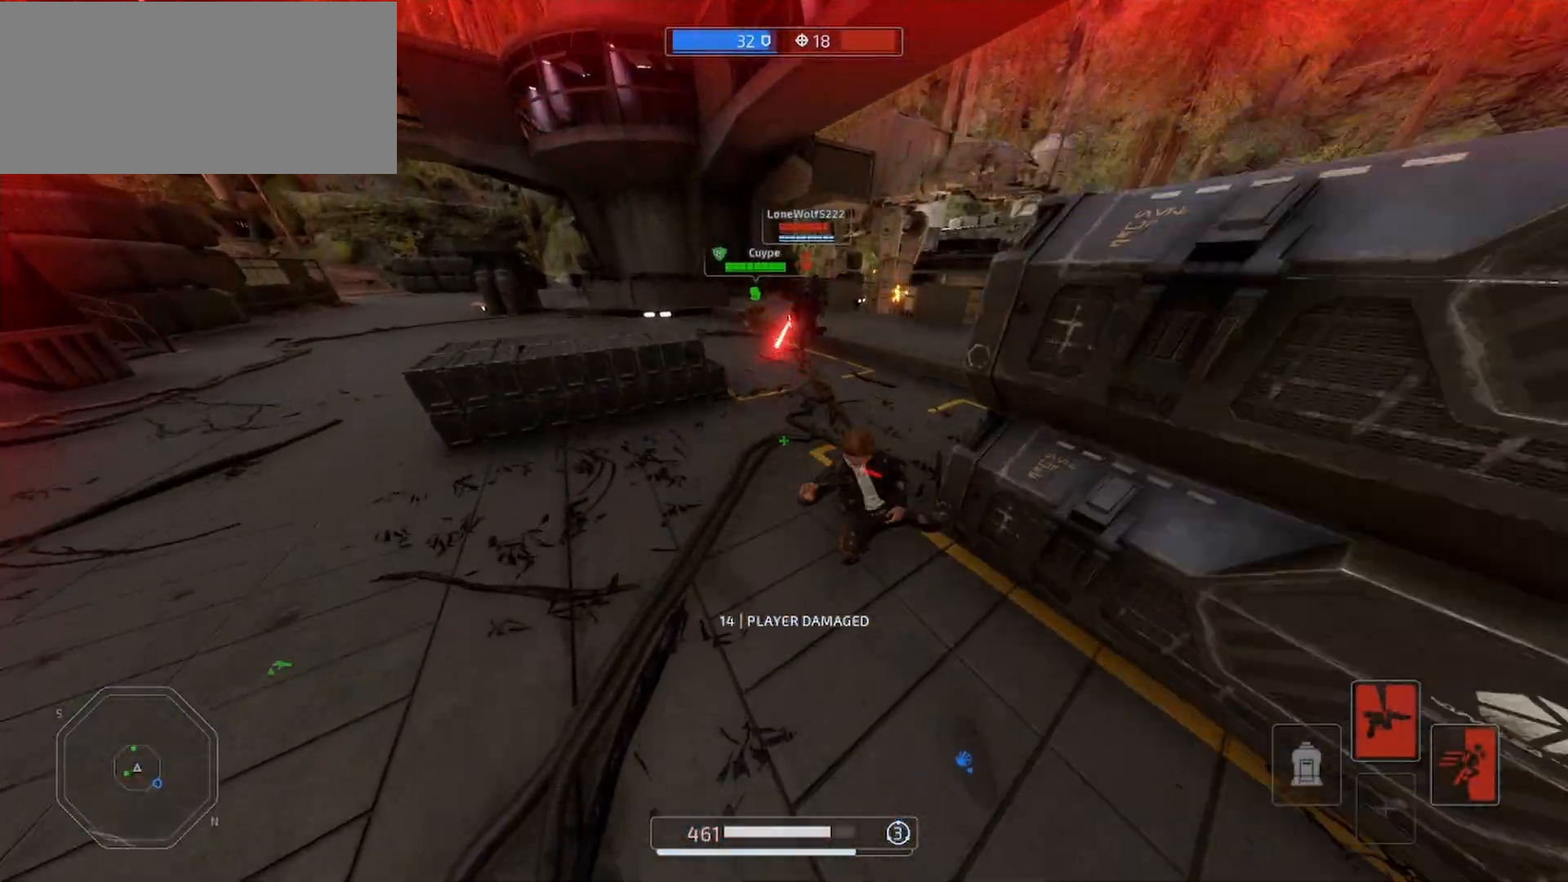
{"keys": ["alt", "s"], "mouse": [], "events": [[167, "alt", "down"], [233, "alt", "up"], [300, "alt", "down"], [433, "alt", "up"], [467, "alt", "down"]]}
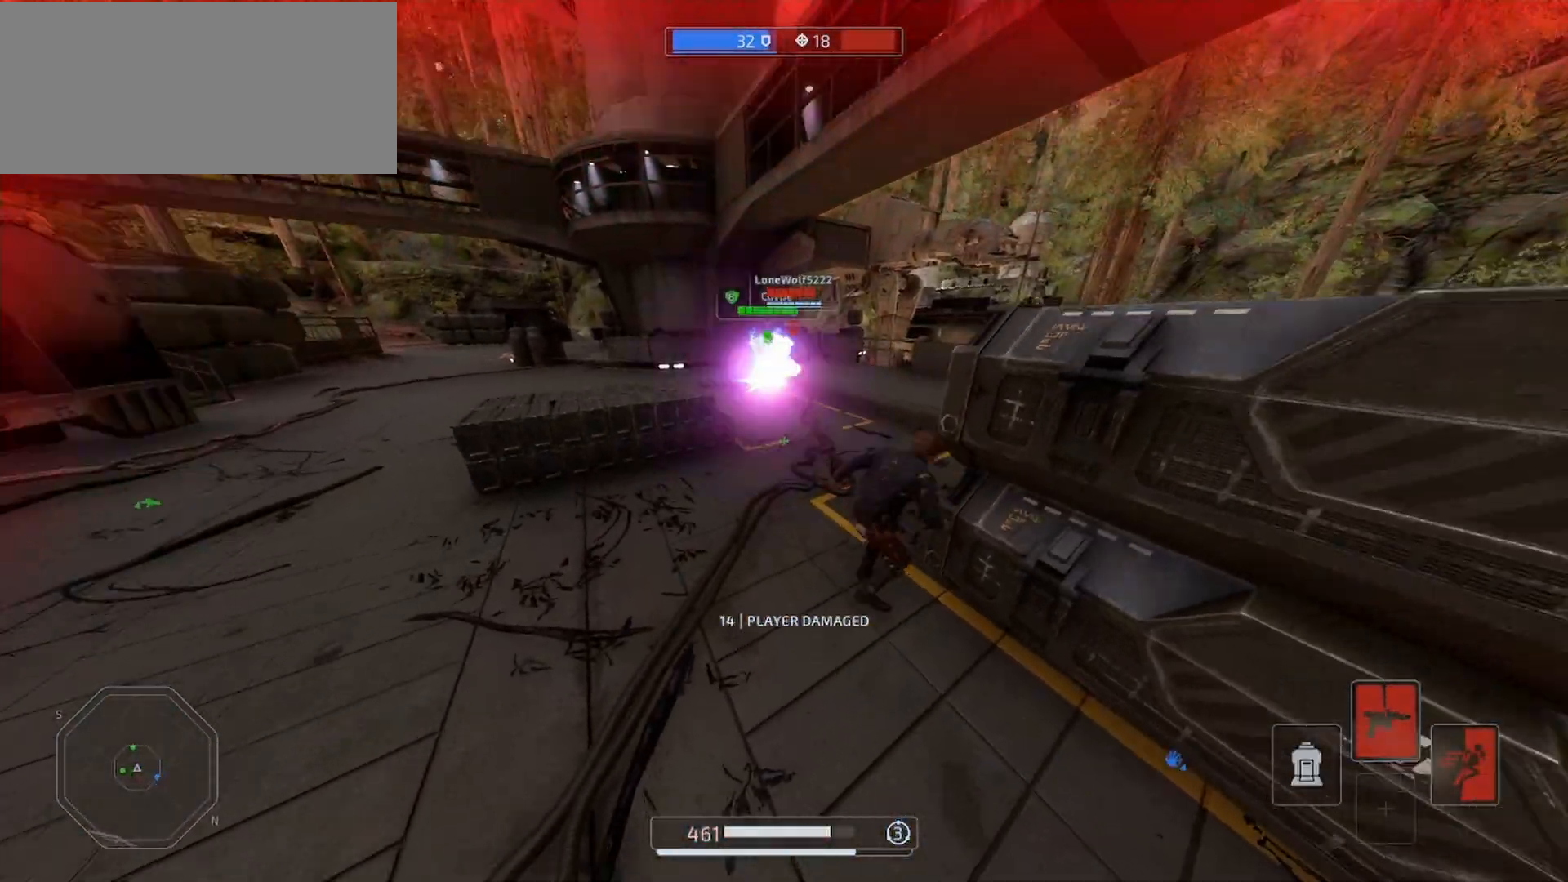
{"keys": ["s"], "mouse": [], "events": [[67, "alt", "up"], [133, "alt", "down"], [233, "alt", "up"], [300, "alt", "down"], [433, "alt", "up"]]}
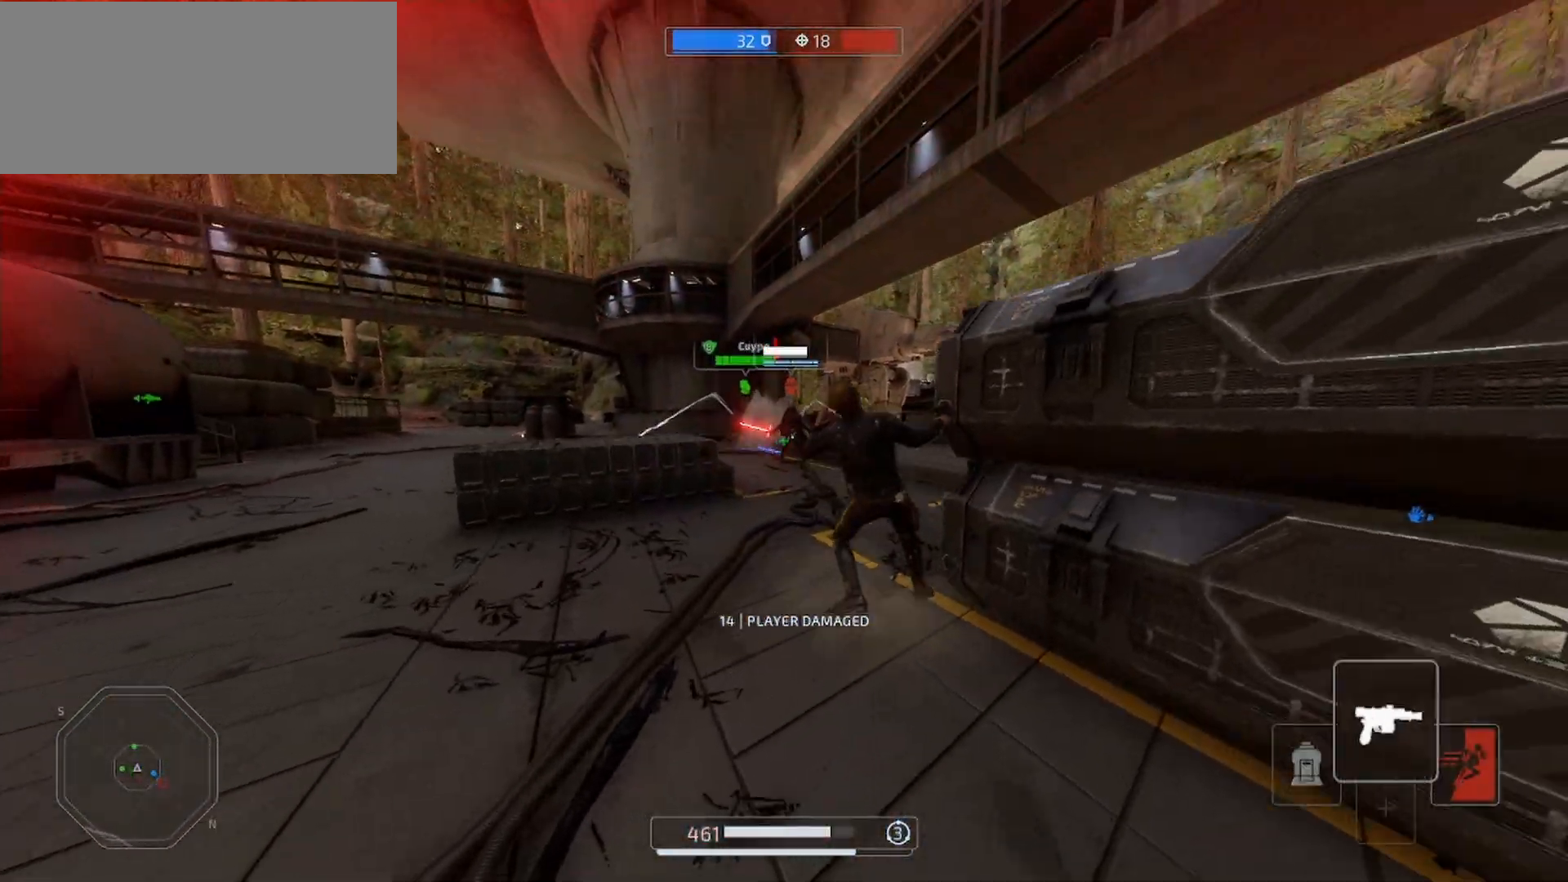
{"keys": ["s"], "mouse": [], "events": [[133, "mouse_left", "down"], [200, "mouse_left", "up"], [400, "mouse_left", "down"], [467, "mouse_left", "up"]]}
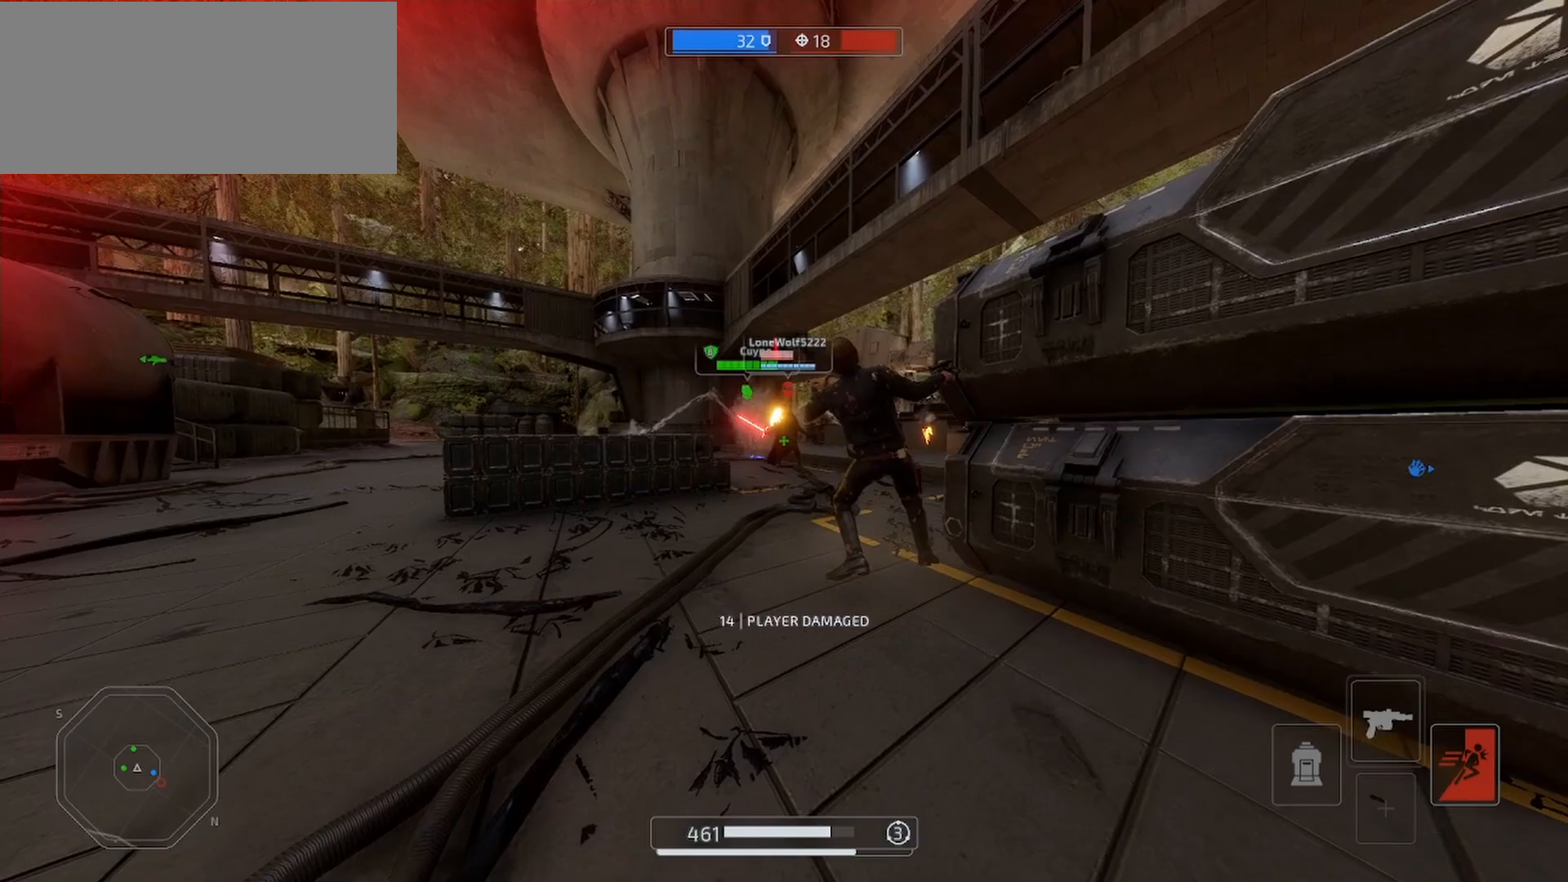
{"keys": ["s"], "mouse": ["left"], "events": [[100, "mouse_left", "down"], [167, "e", "down"], [167, "mouse_left", "up"], [267, "e", "up"], [333, "e", "down"], [367, "e", "up"], [367, "mouse_left", "down"], [433, "mouse_left", "up"], [500, "mouse_left", "down"]]}
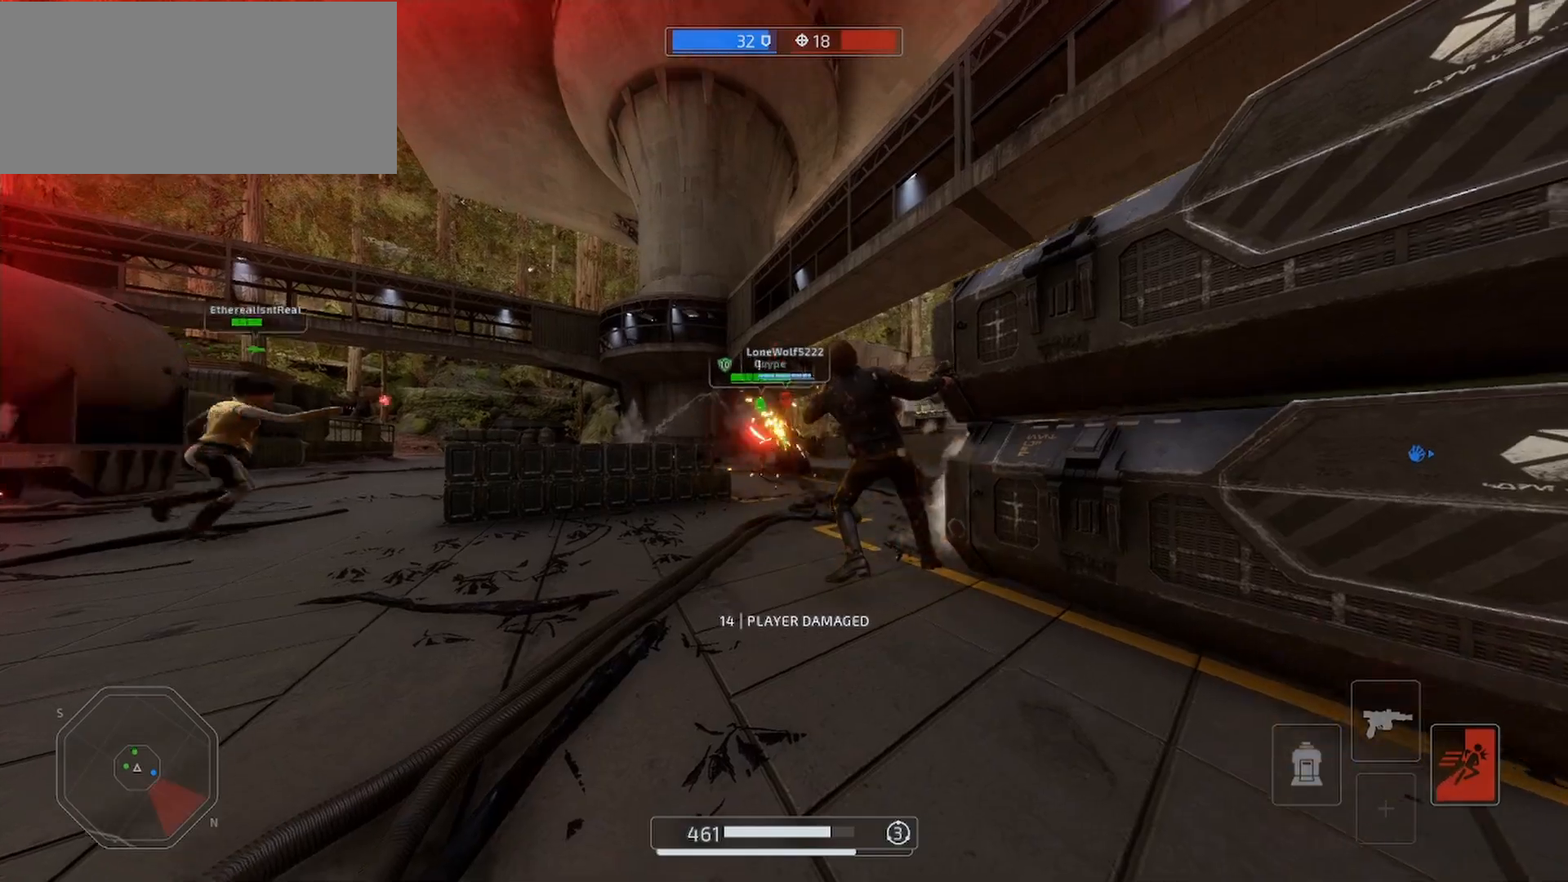
{"keys": ["a", "s"], "mouse": [], "events": [[100, "mouse_left", "up"], [200, "mouse_left", "down"], [300, "mouse_left", "up"], [367, "mouse_left", "down"], [400, "a", "down"], [467, "mouse_left", "up"]]}
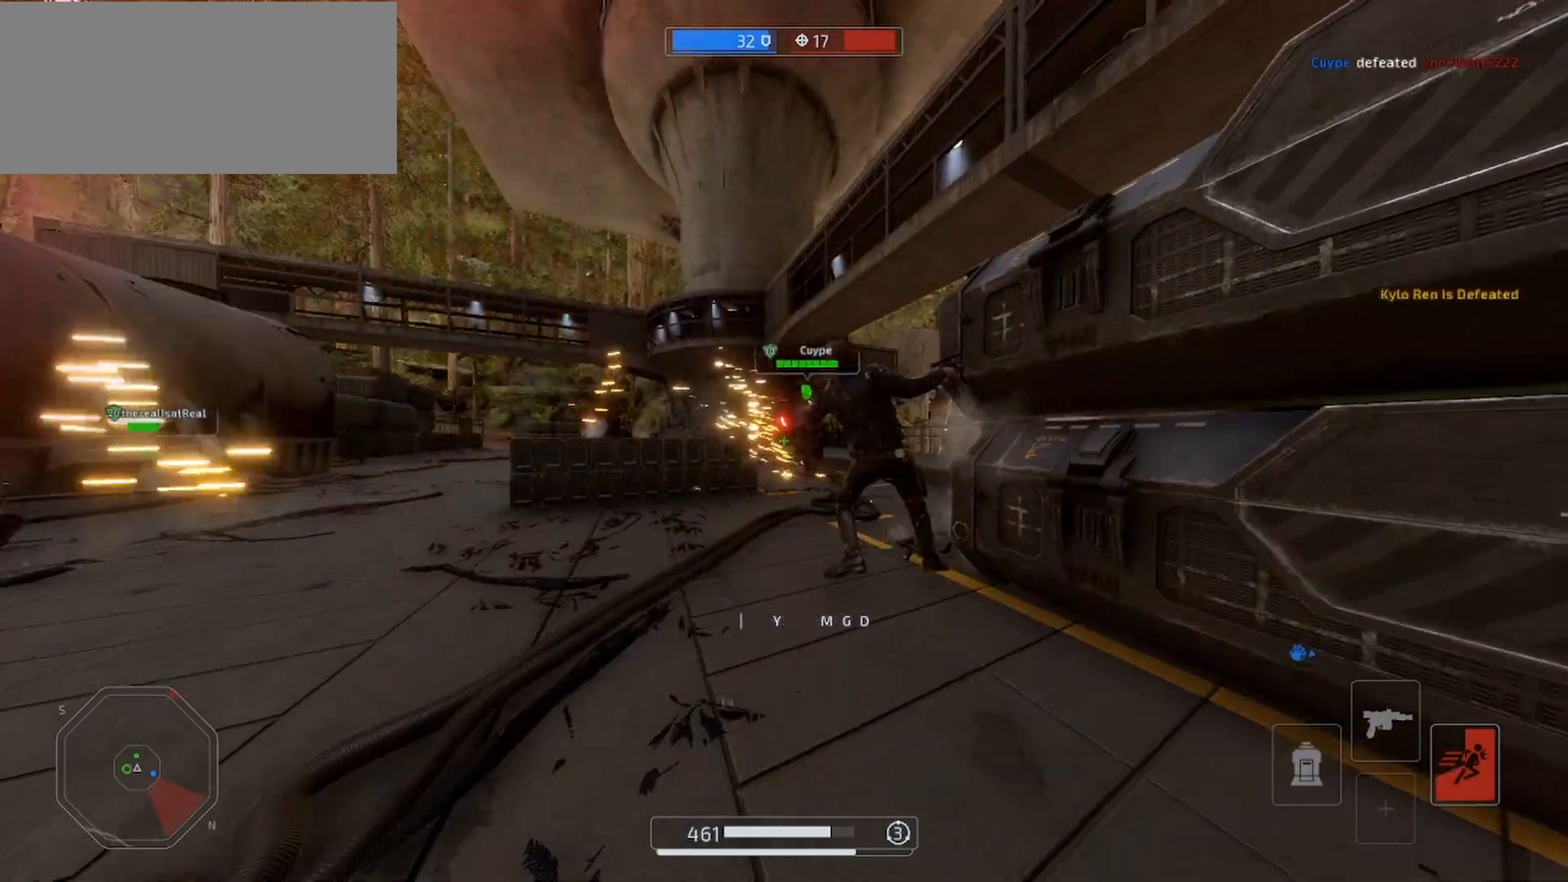
{"keys": ["a", "s"], "mouse": [], "events": [[67, "mouse_left", "down"], [133, "mouse_left", "up"], [200, "s", "up"], [367, "mouse_left", "down"], [433, "mouse_left", "up"], [500, "s", "down"]]}
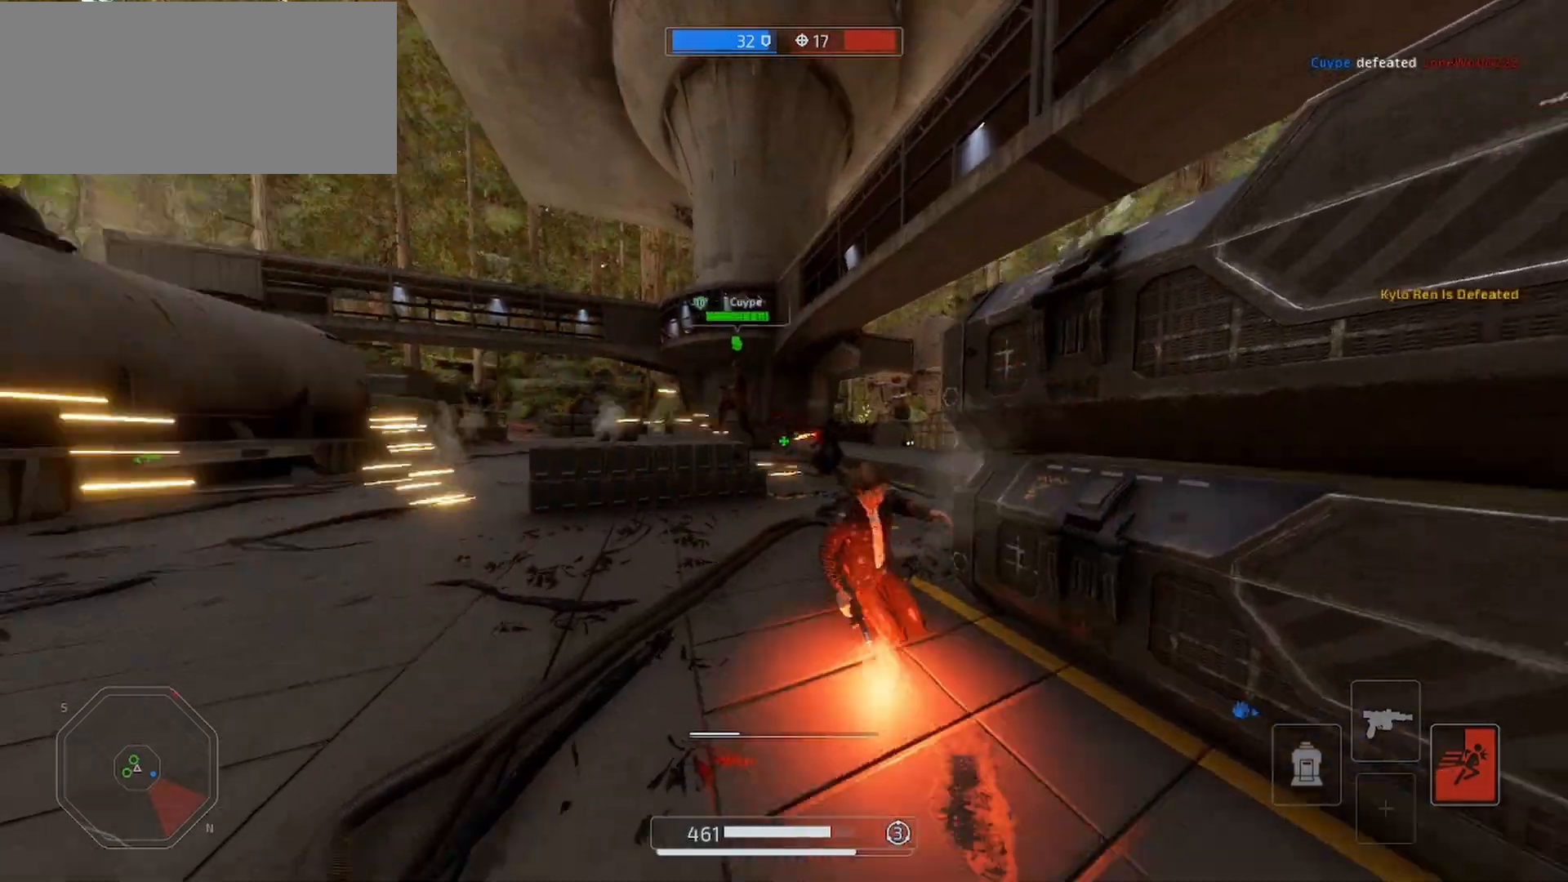
{"keys": ["s", "shift"], "mouse": [], "events": [[167, "shift", "down"], [233, "alt", "down"], [267, "alt", "up"], [367, "a", "up"], [367, "alt", "down"], [467, "alt", "up"]]}
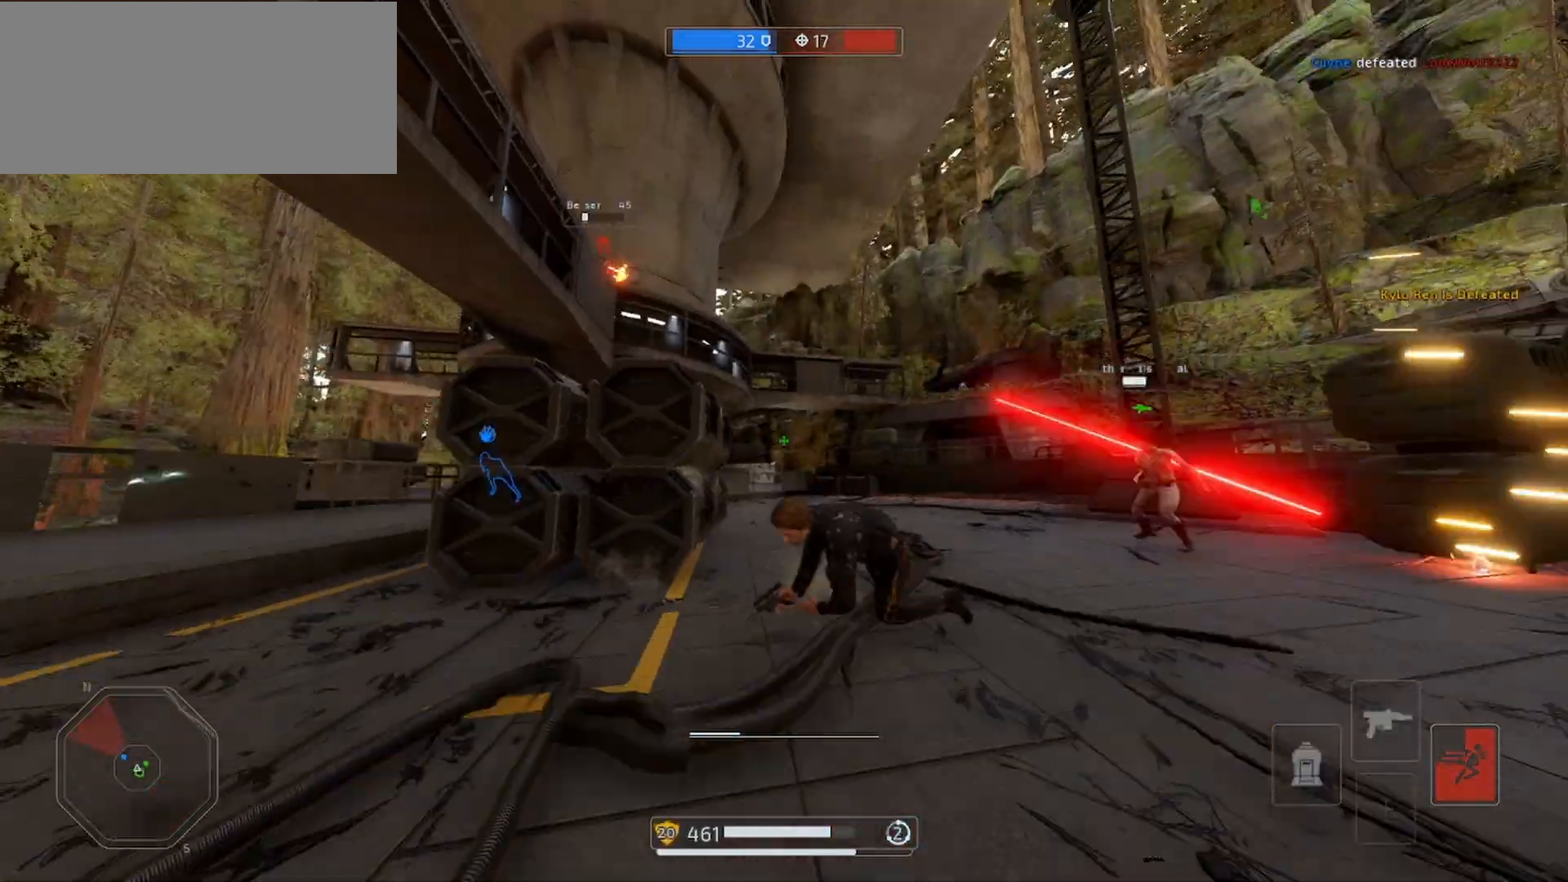
{"keys": ["d", "shift", "w"], "mouse": [], "events": [[200, "d", "down"], [267, "s", "up"], [400, "w", "down"]]}
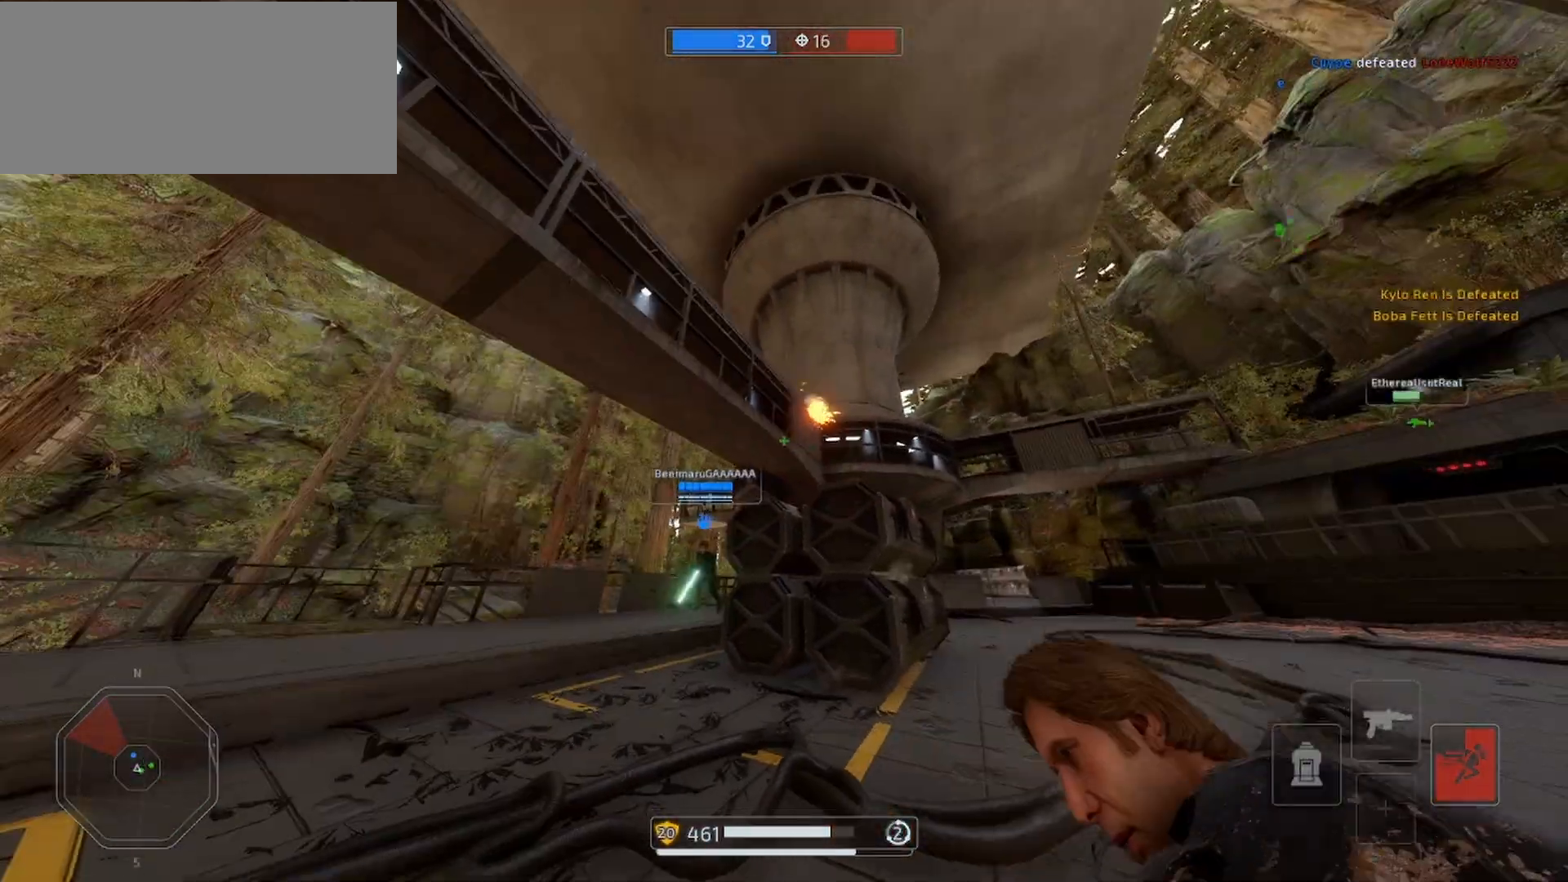
{"keys": ["d", "shift", "w"], "mouse": [], "events": []}
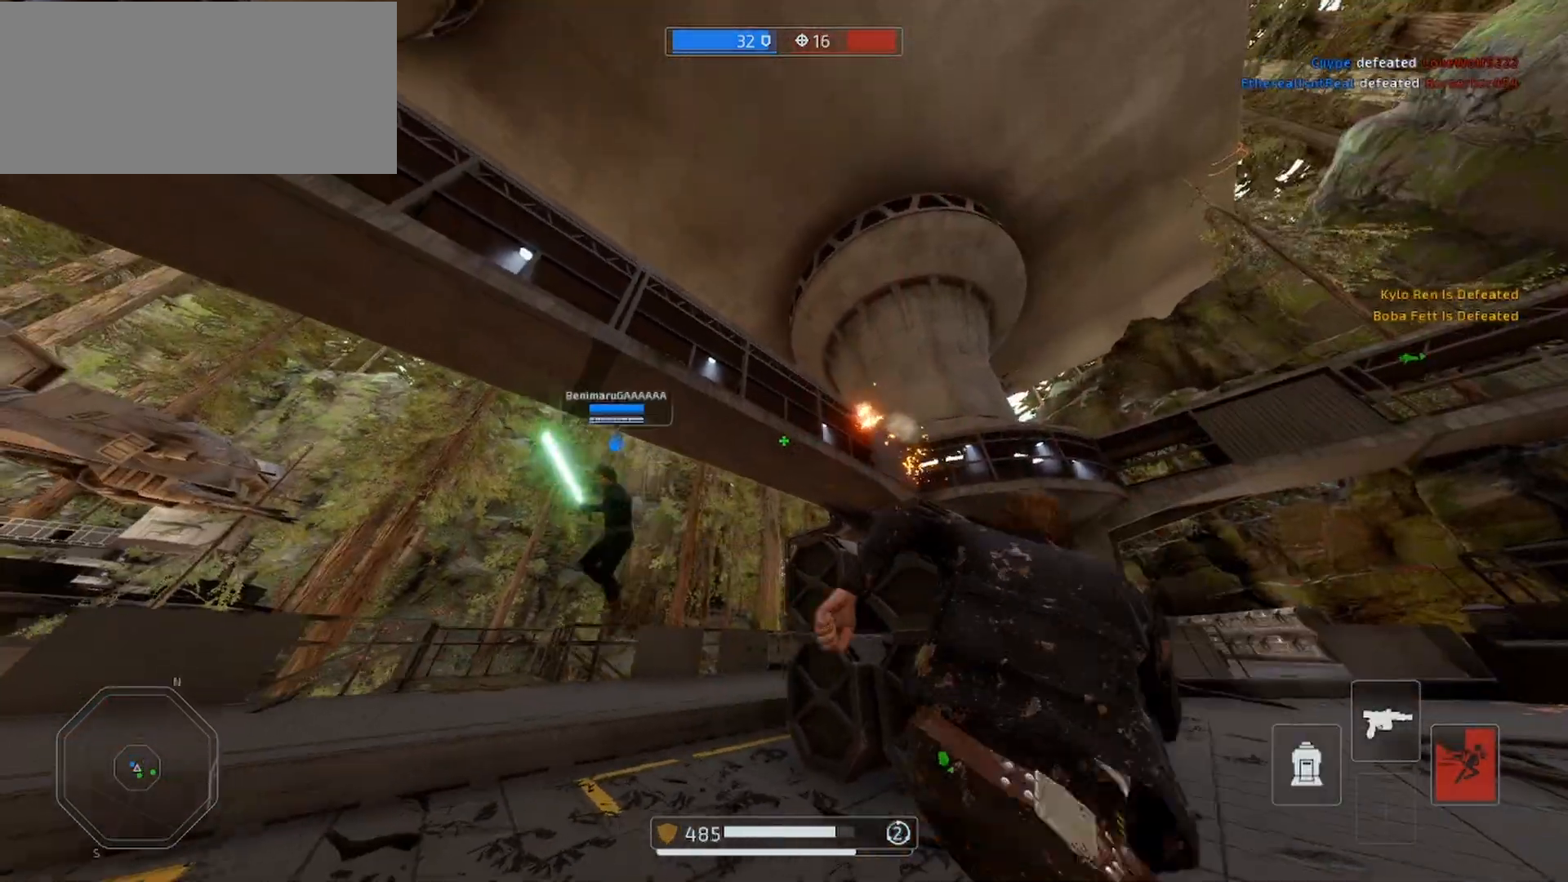
{"keys": ["d", "s", "shift"], "mouse": [], "events": [[33, "w", "up"], [100, "space", "down"], [267, "space", "up"], [300, "s", "down"]]}